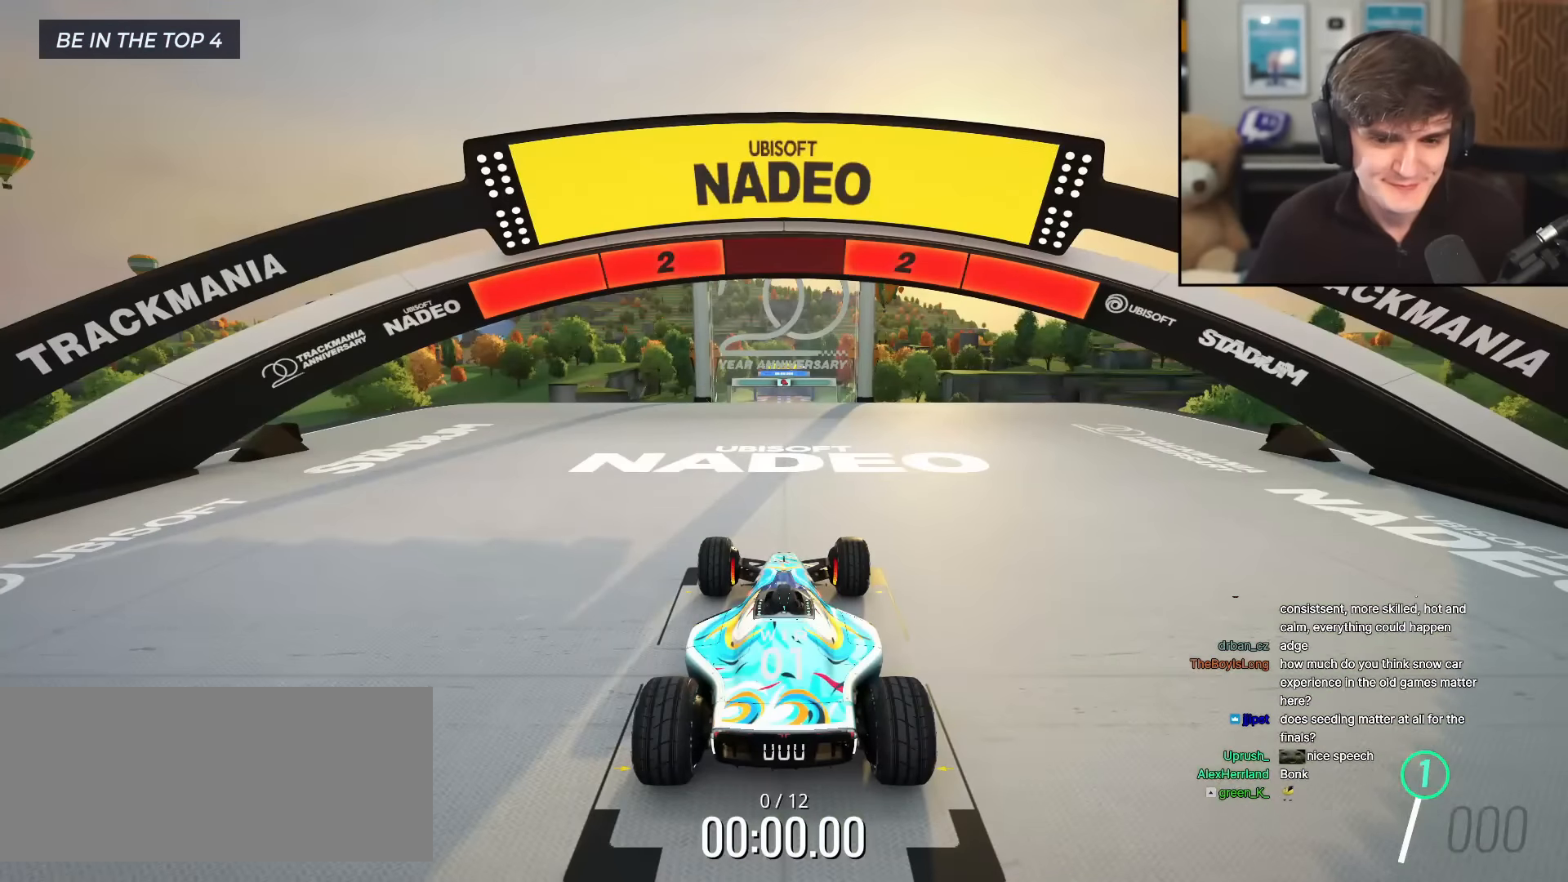
Gameplay with keyboard; each line is a JSON object with the keys held at the frame after it. "events" lists presses ("down") and releases ("up") of "brake", "down", "left", "right" and "up" between this image and that frame as [ms after this image, input, new state], when the widget could be followed in between. No other keys are recorded. Mouse input is not recorded. Key names are as the overlay labels them; some are game actions (e.g. jump) rather than physical keys.
{"keys": ["up"], "events": []}
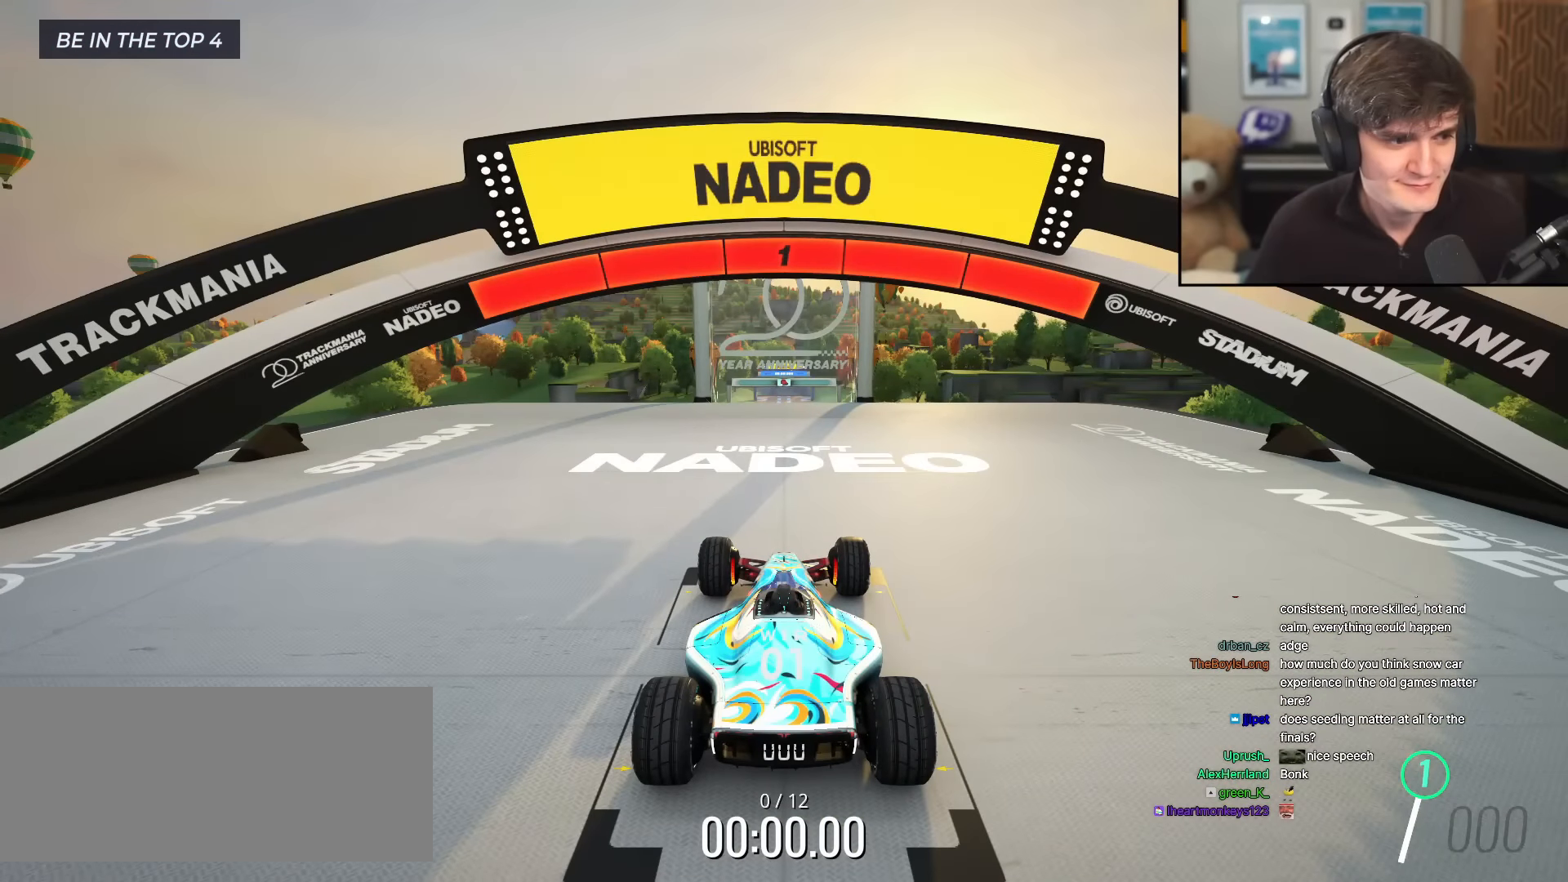
{"keys": ["up"], "events": []}
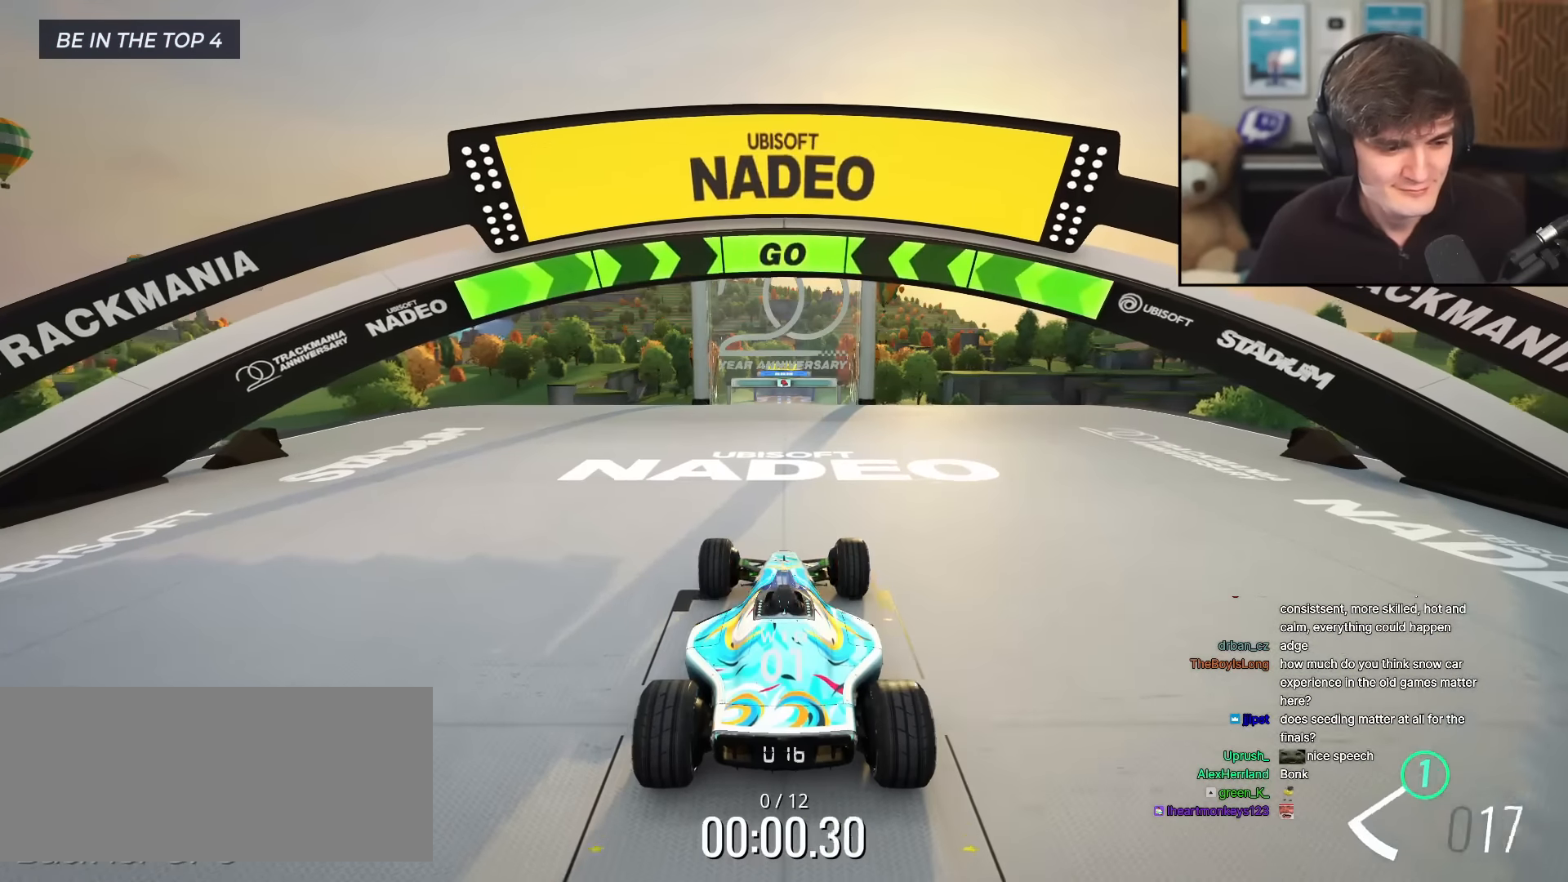
{"keys": ["up"], "events": []}
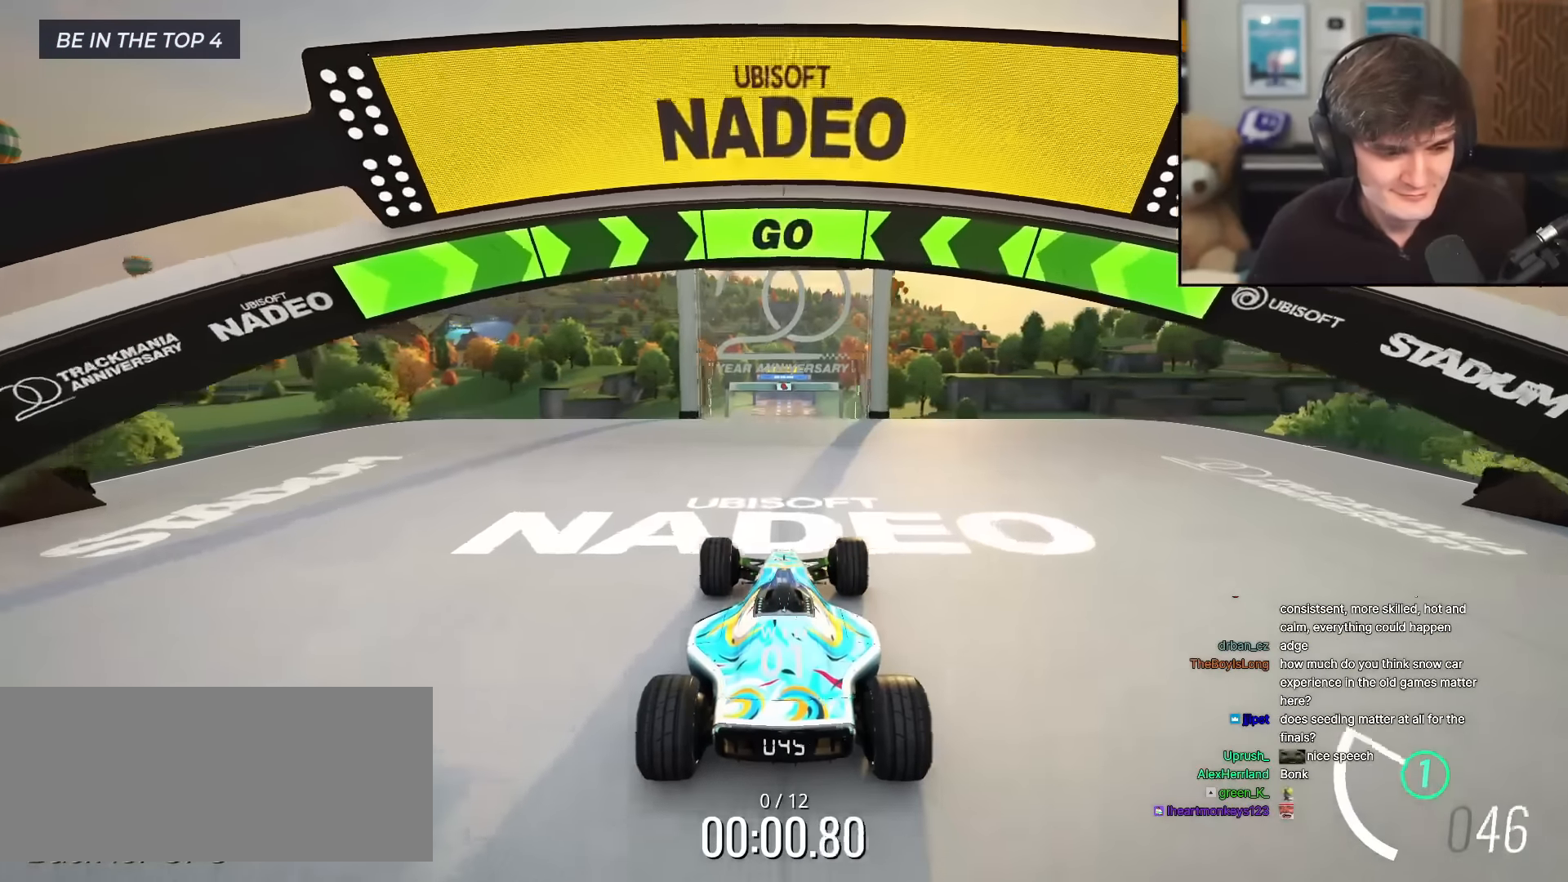
{"keys": ["up"], "events": []}
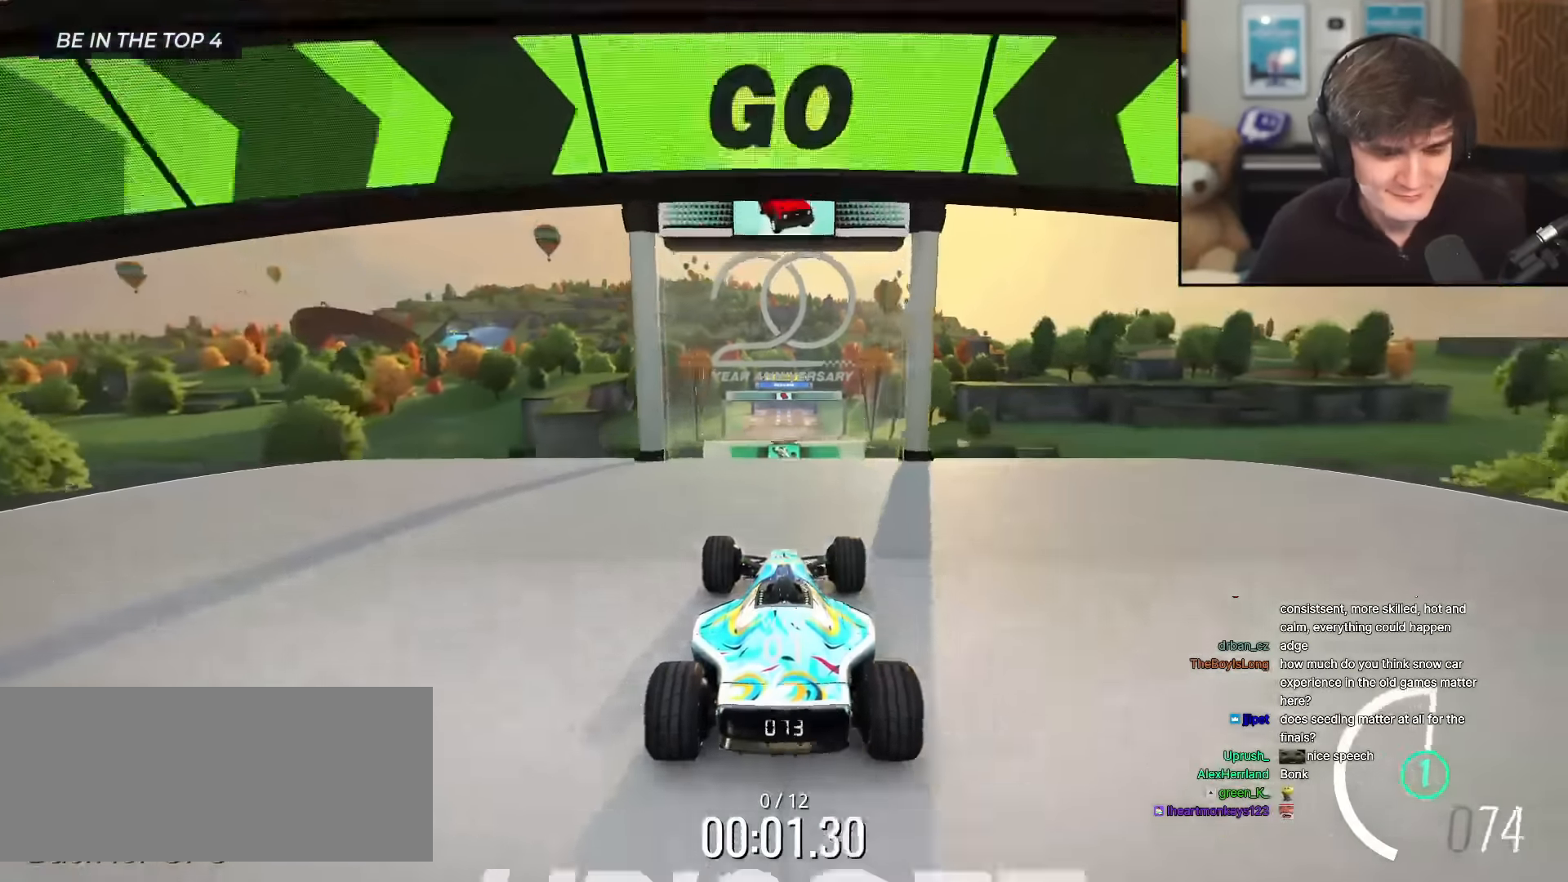
{"keys": ["up"], "events": []}
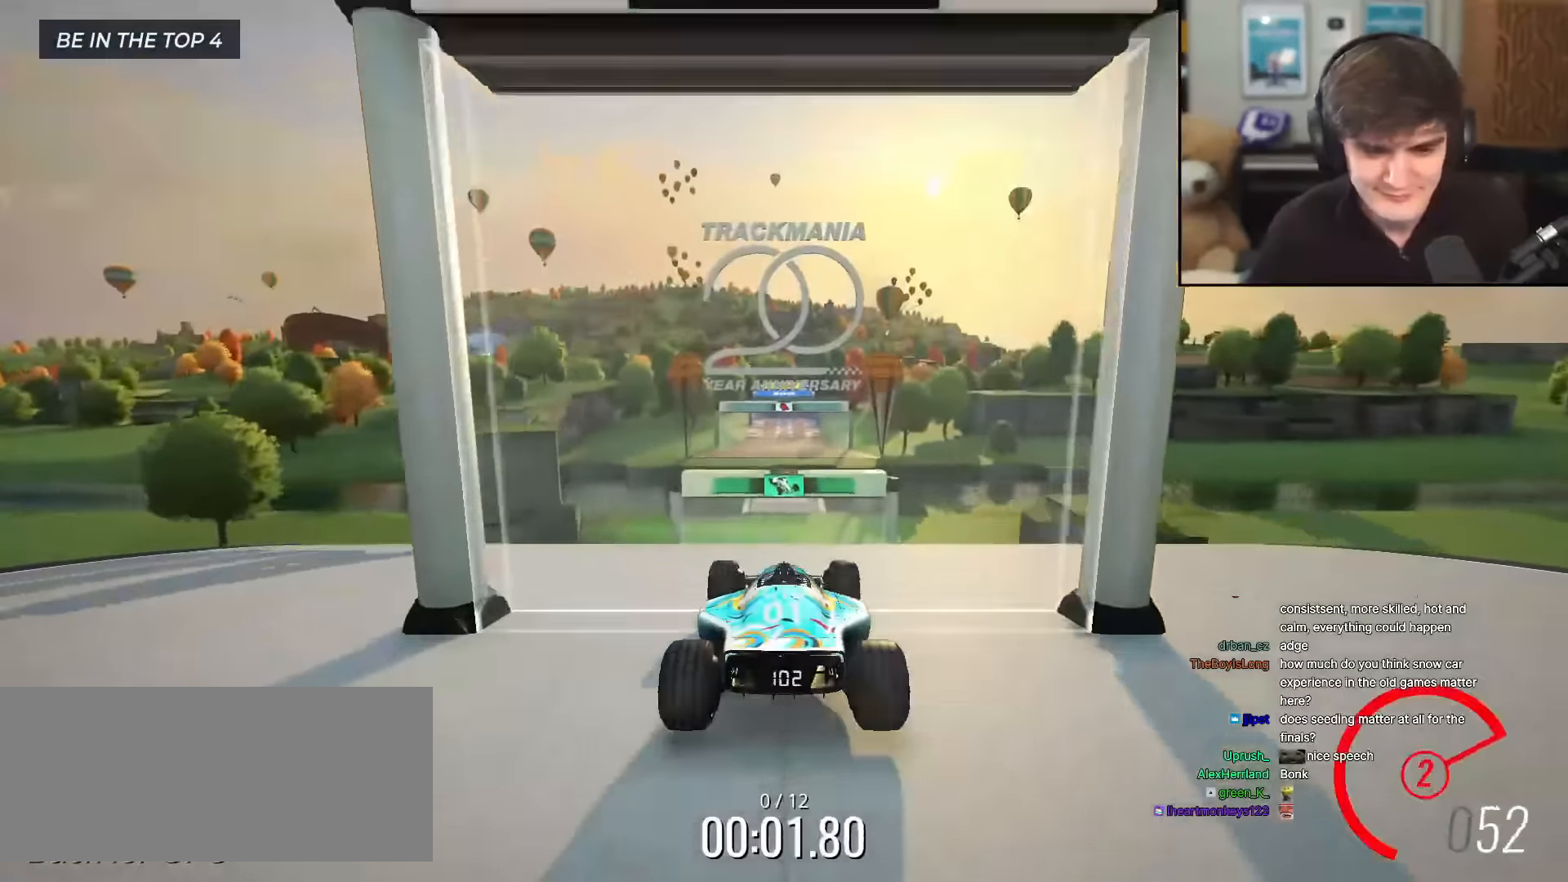
{"keys": ["up"], "events": []}
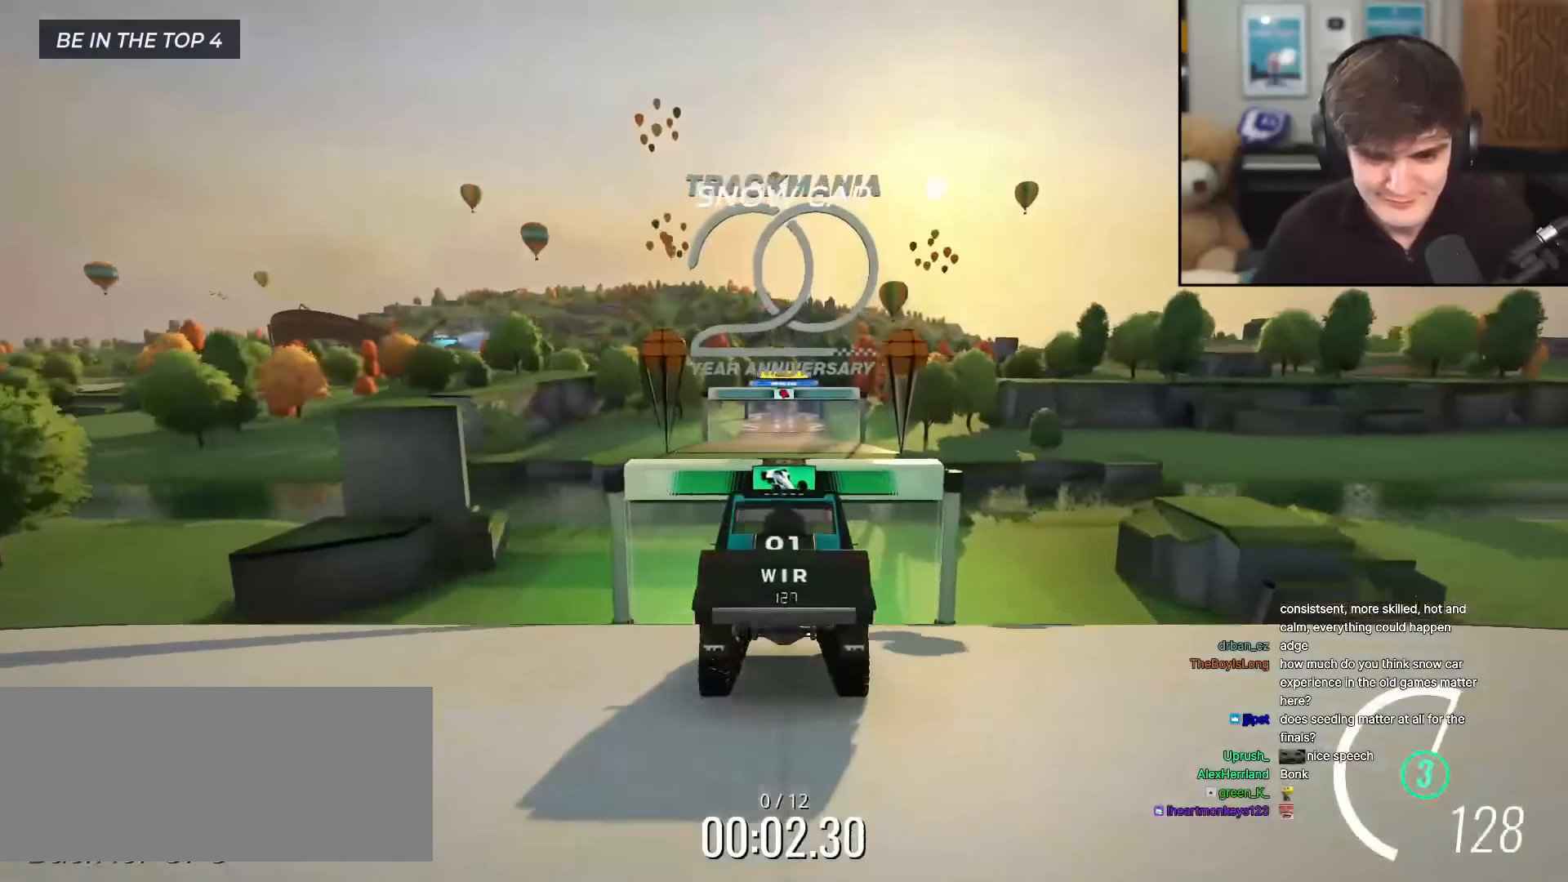
{"keys": ["up"], "events": []}
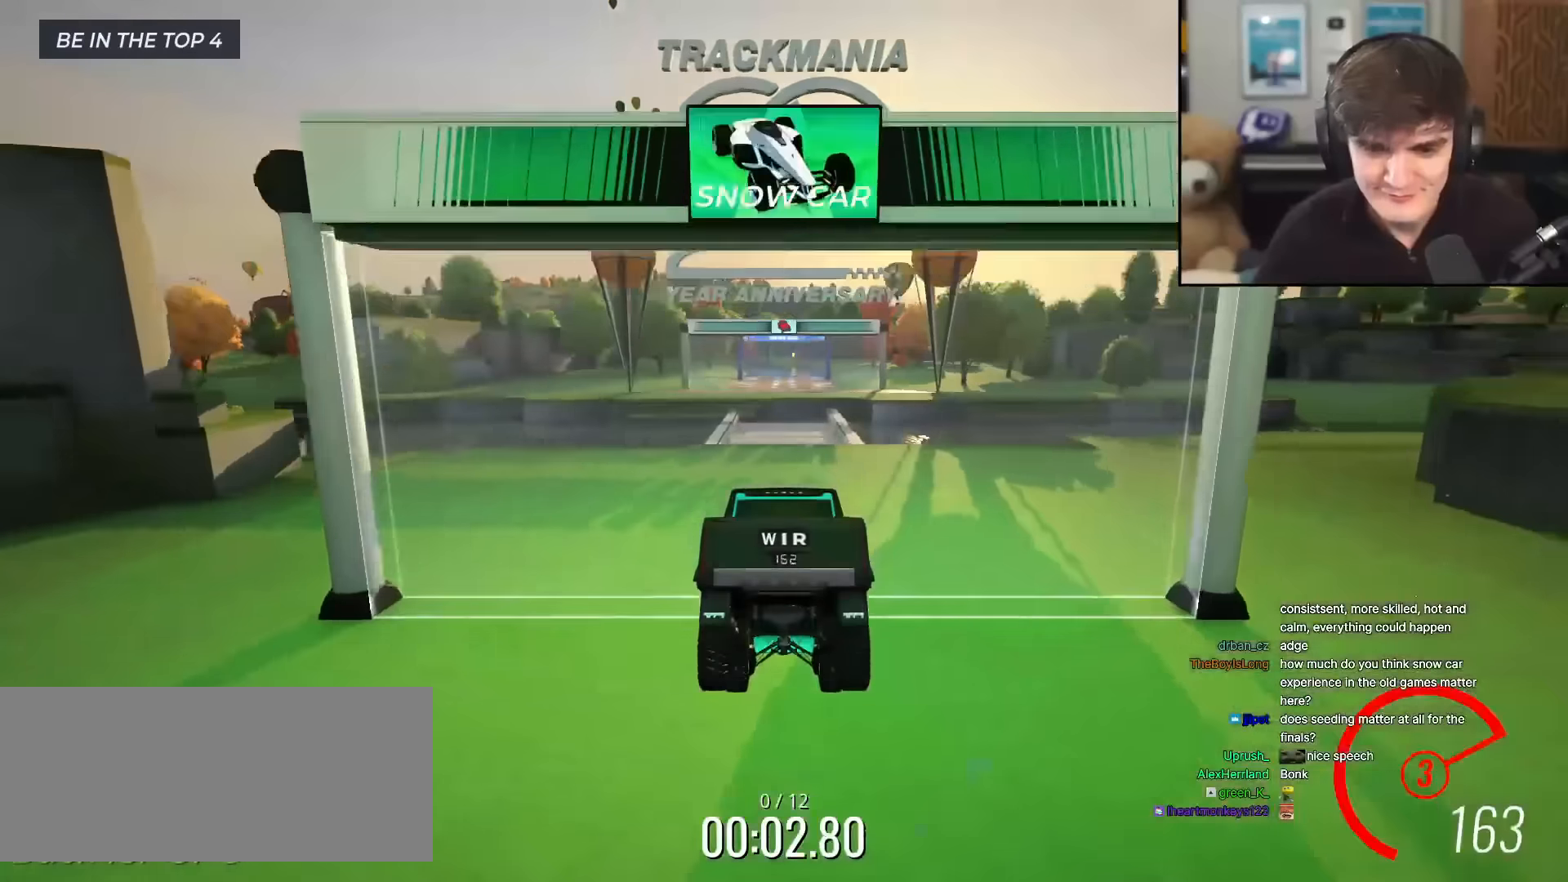
{"keys": ["up"], "events": []}
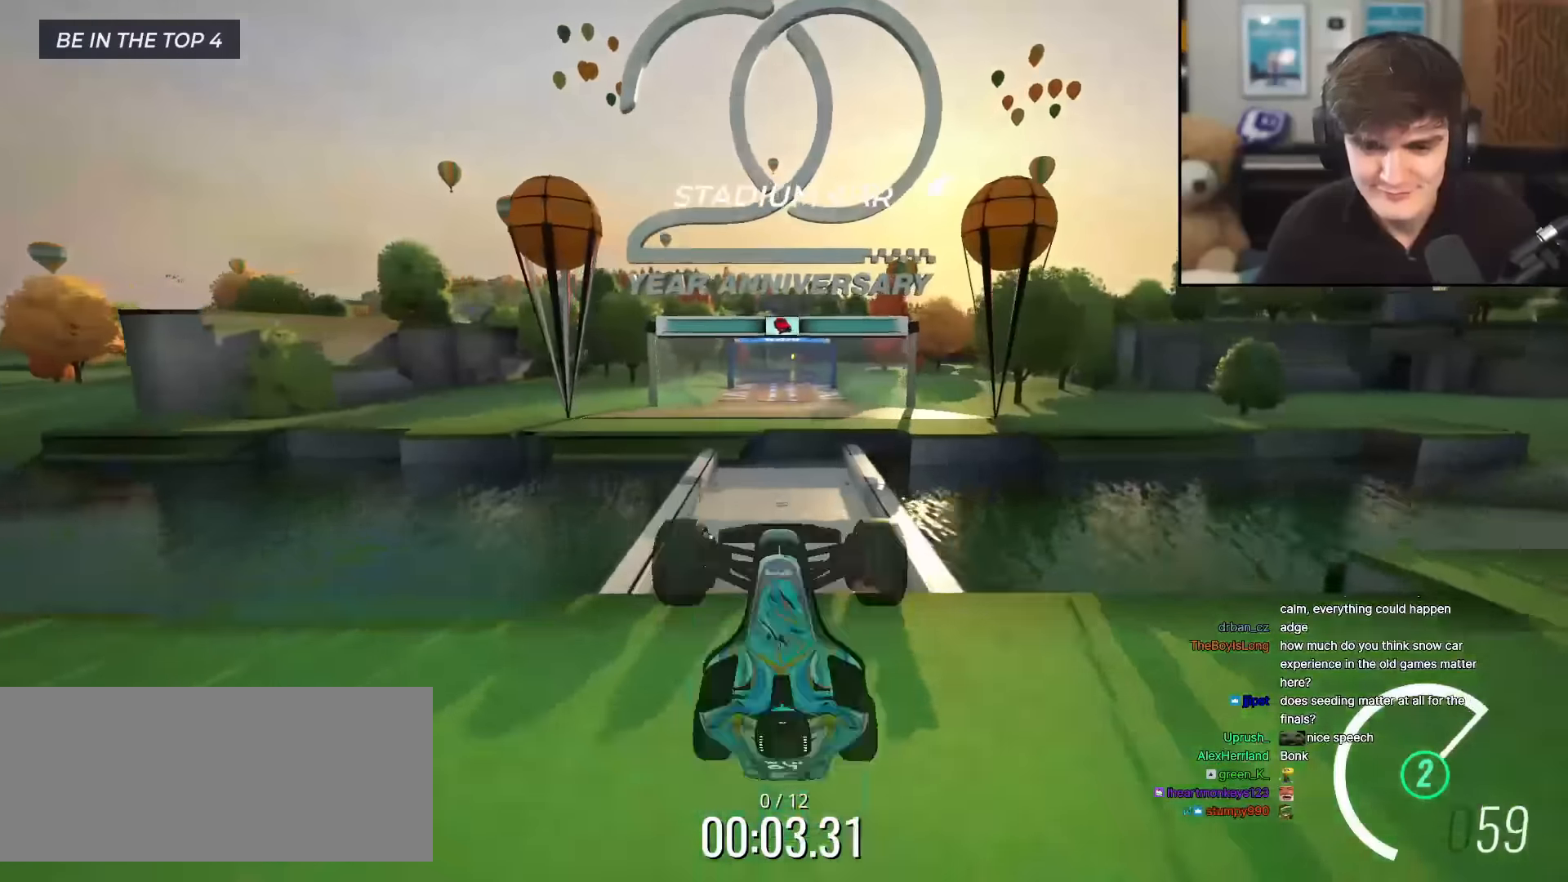
{"keys": ["up"], "events": []}
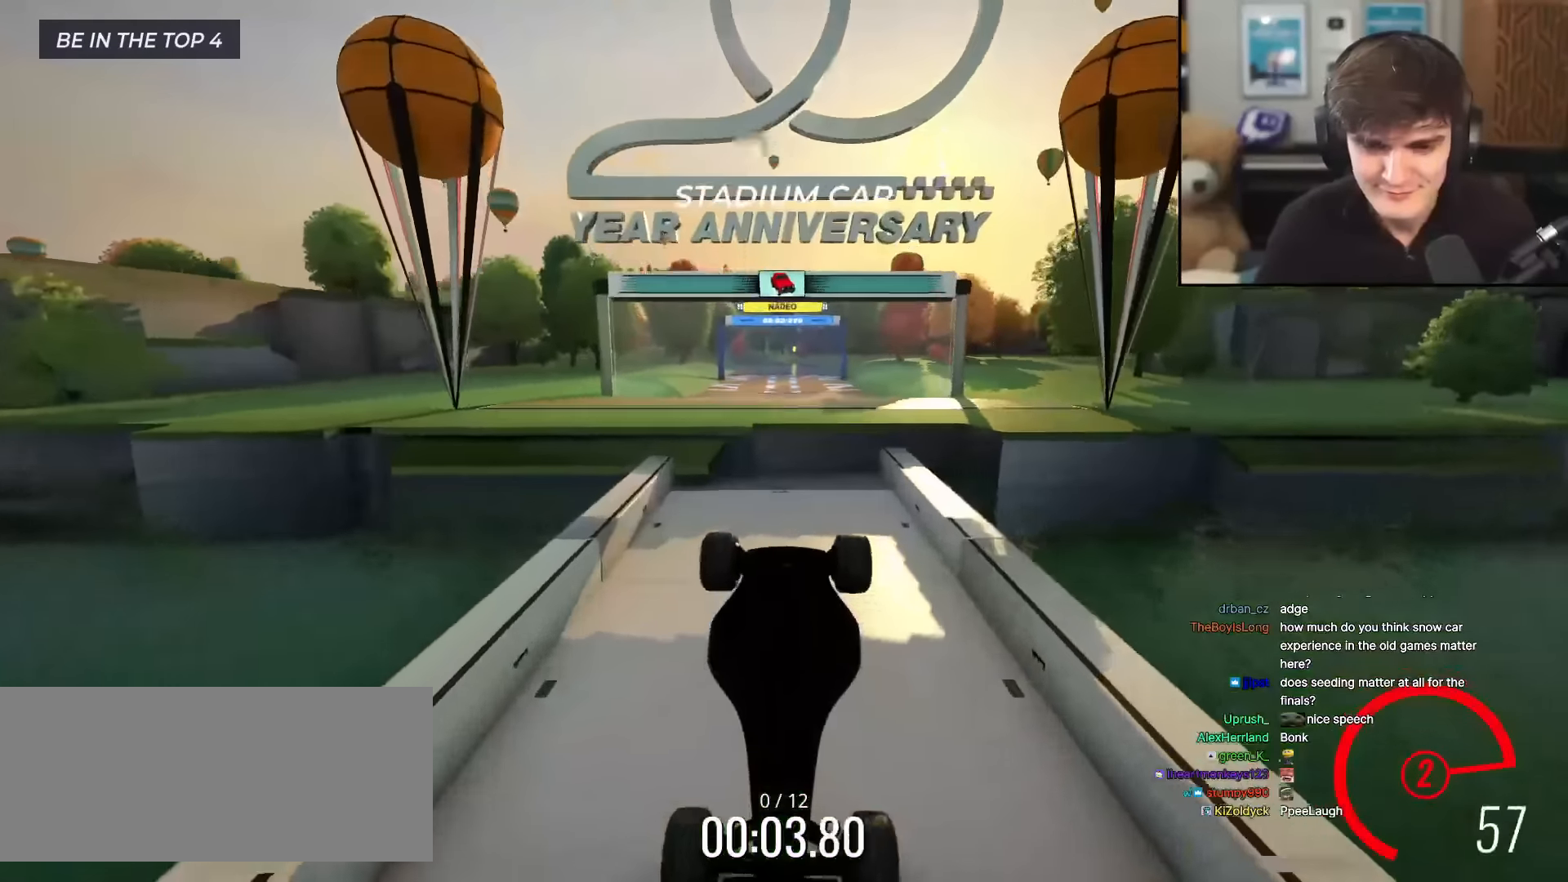
{"keys": ["up"], "events": []}
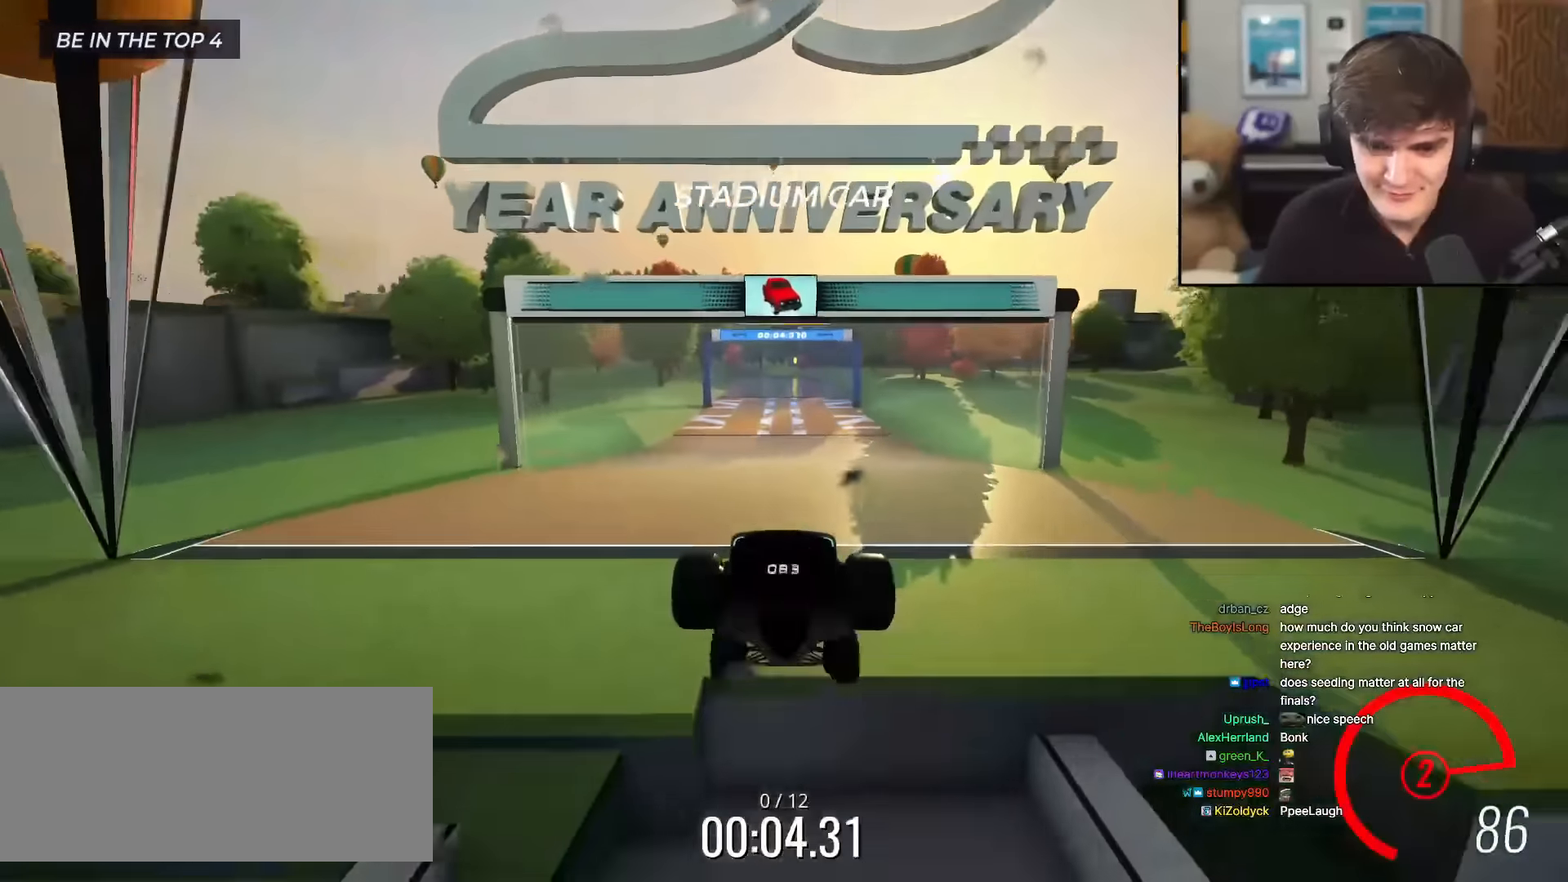
{"keys": ["up"], "events": []}
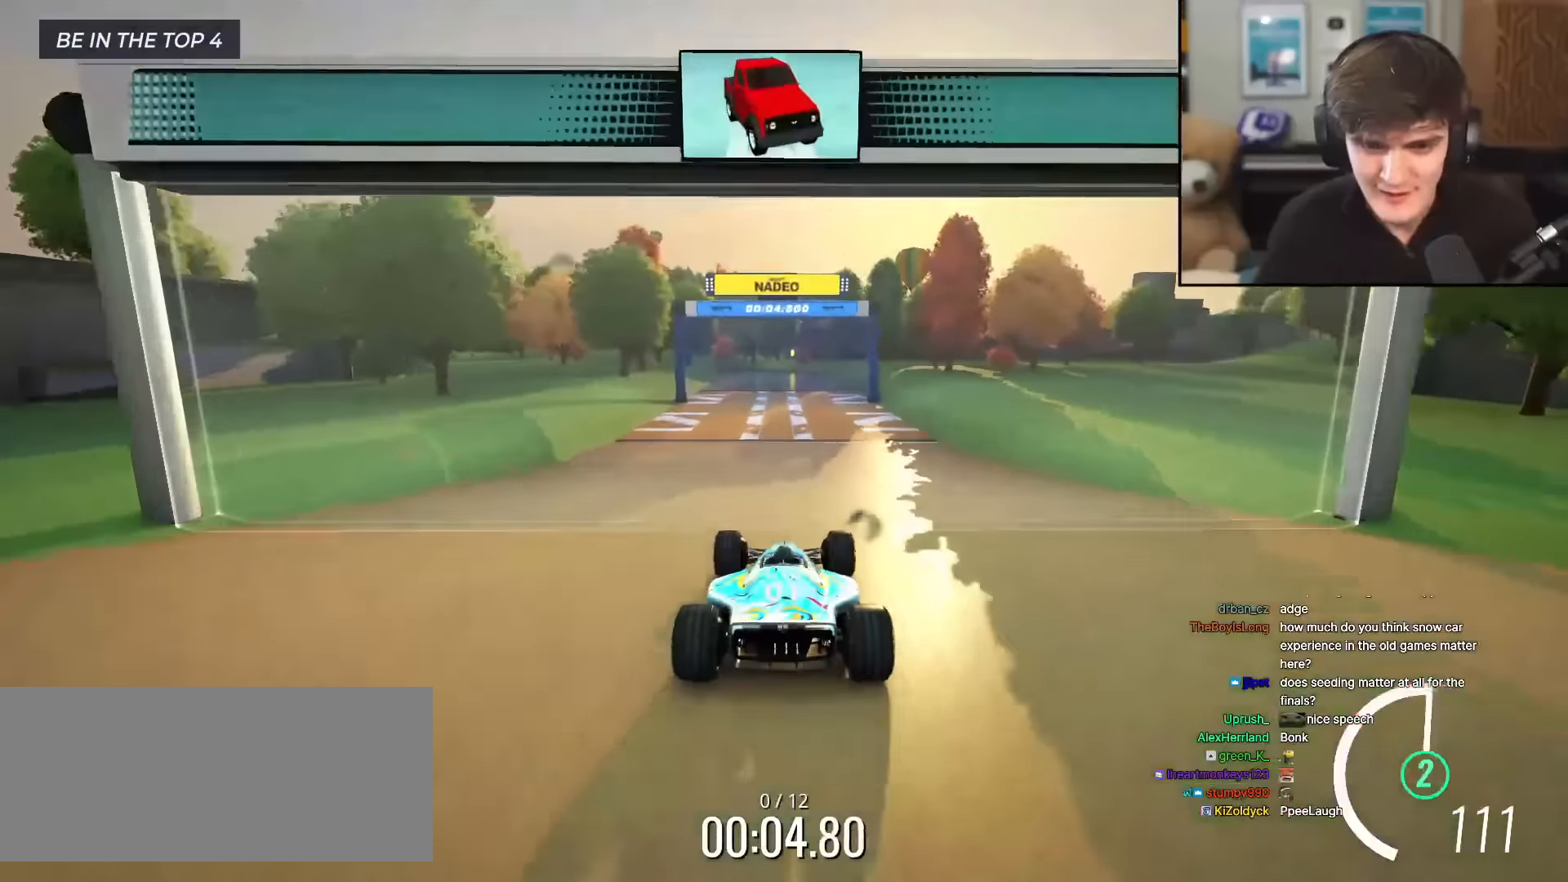
{"keys": ["up"], "events": []}
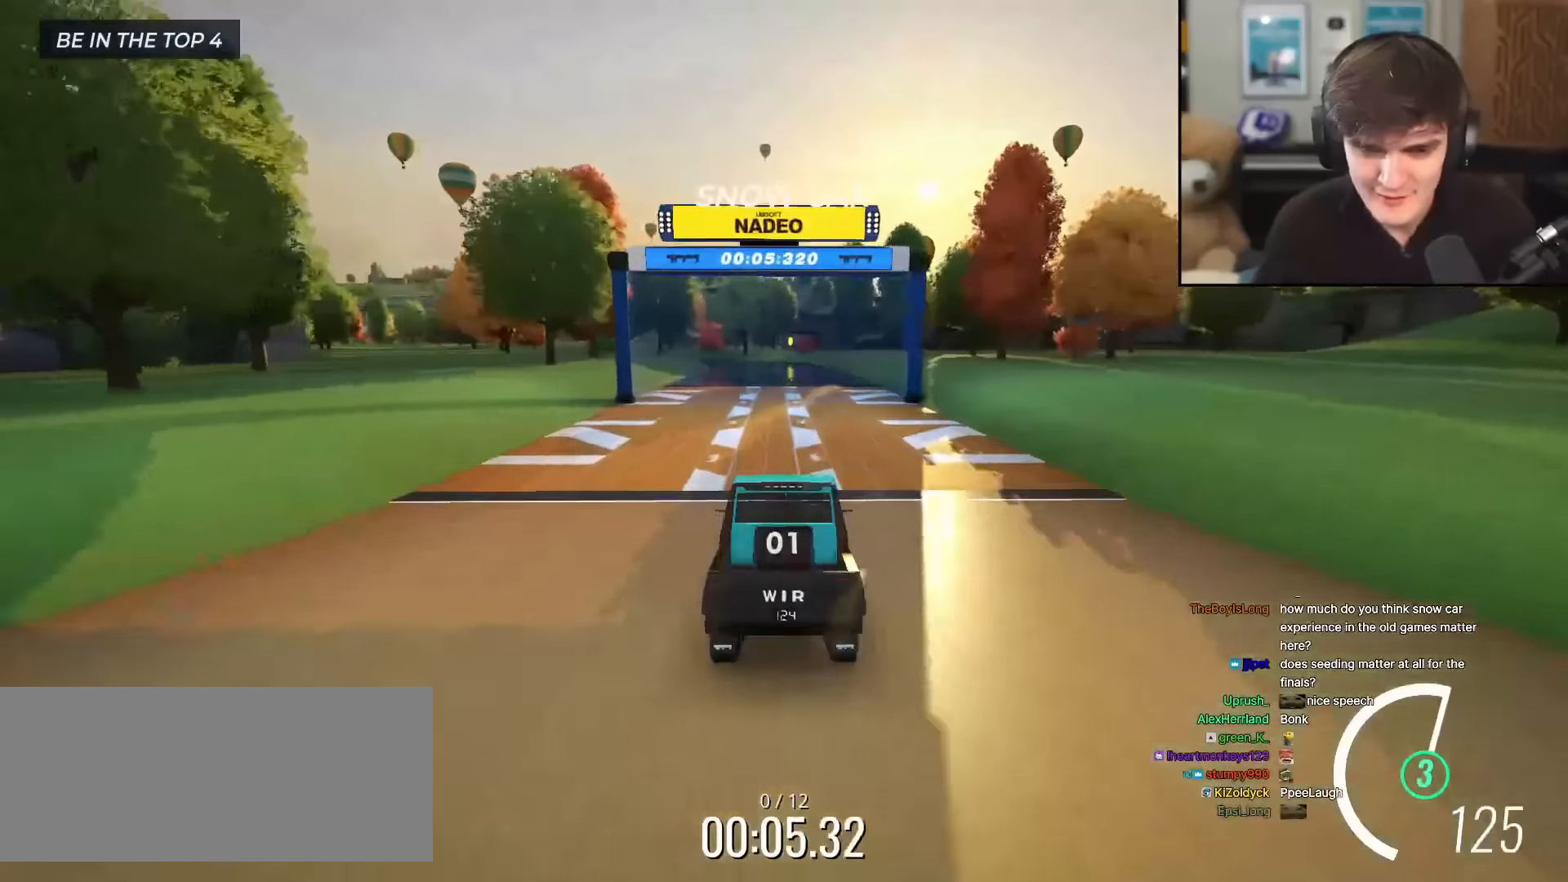
{"keys": ["up"], "events": []}
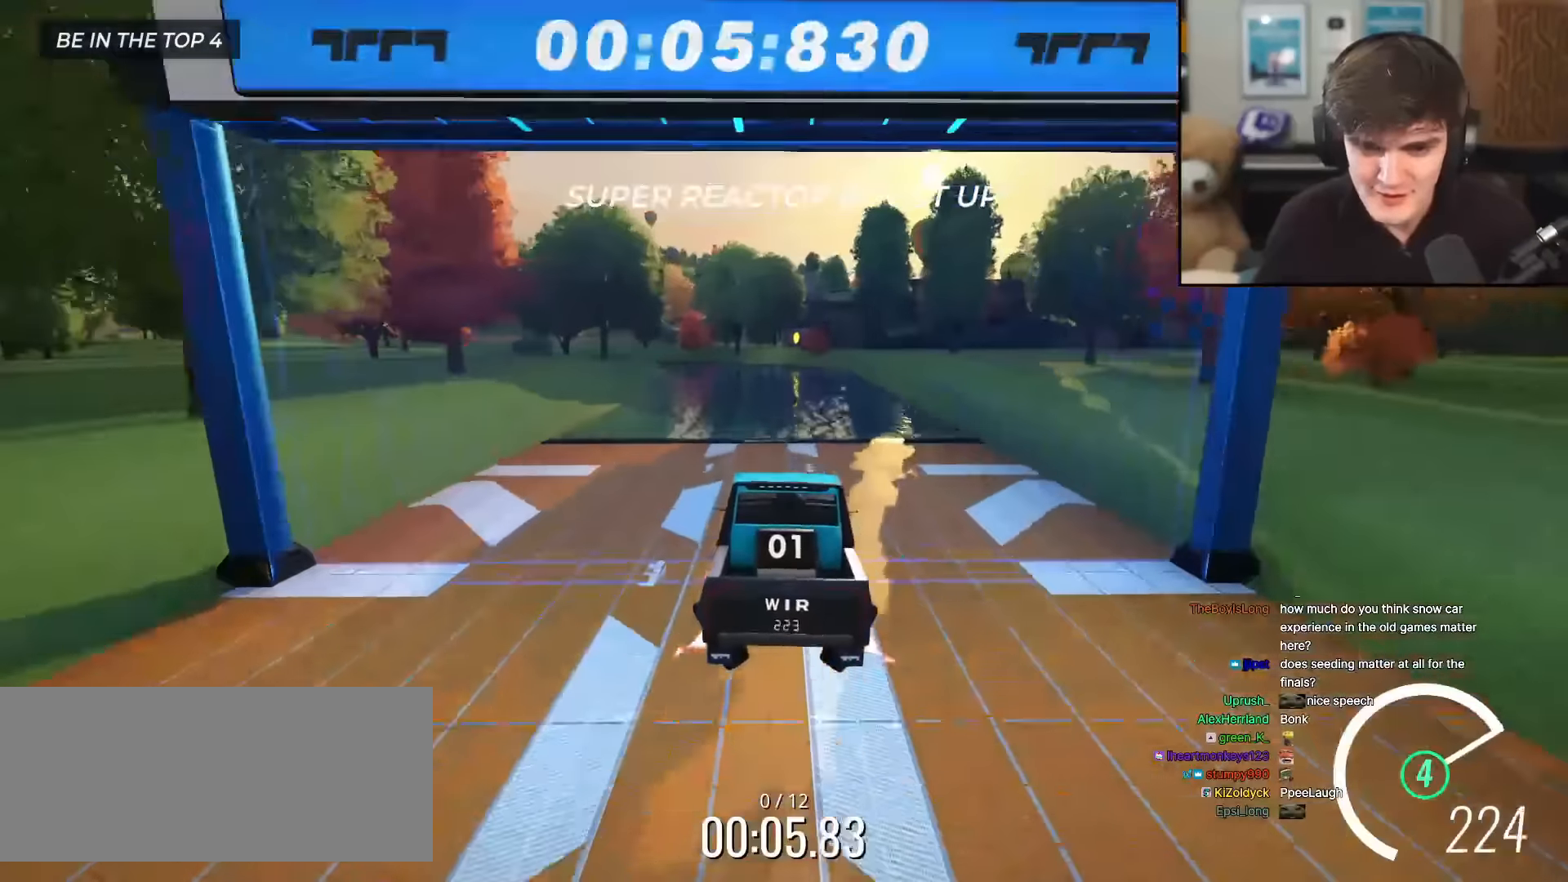
{"keys": ["left"], "events": [[150, "left", "down"], [200, "left", "up"], [334, "up", "up"], [434, "left", "down"]]}
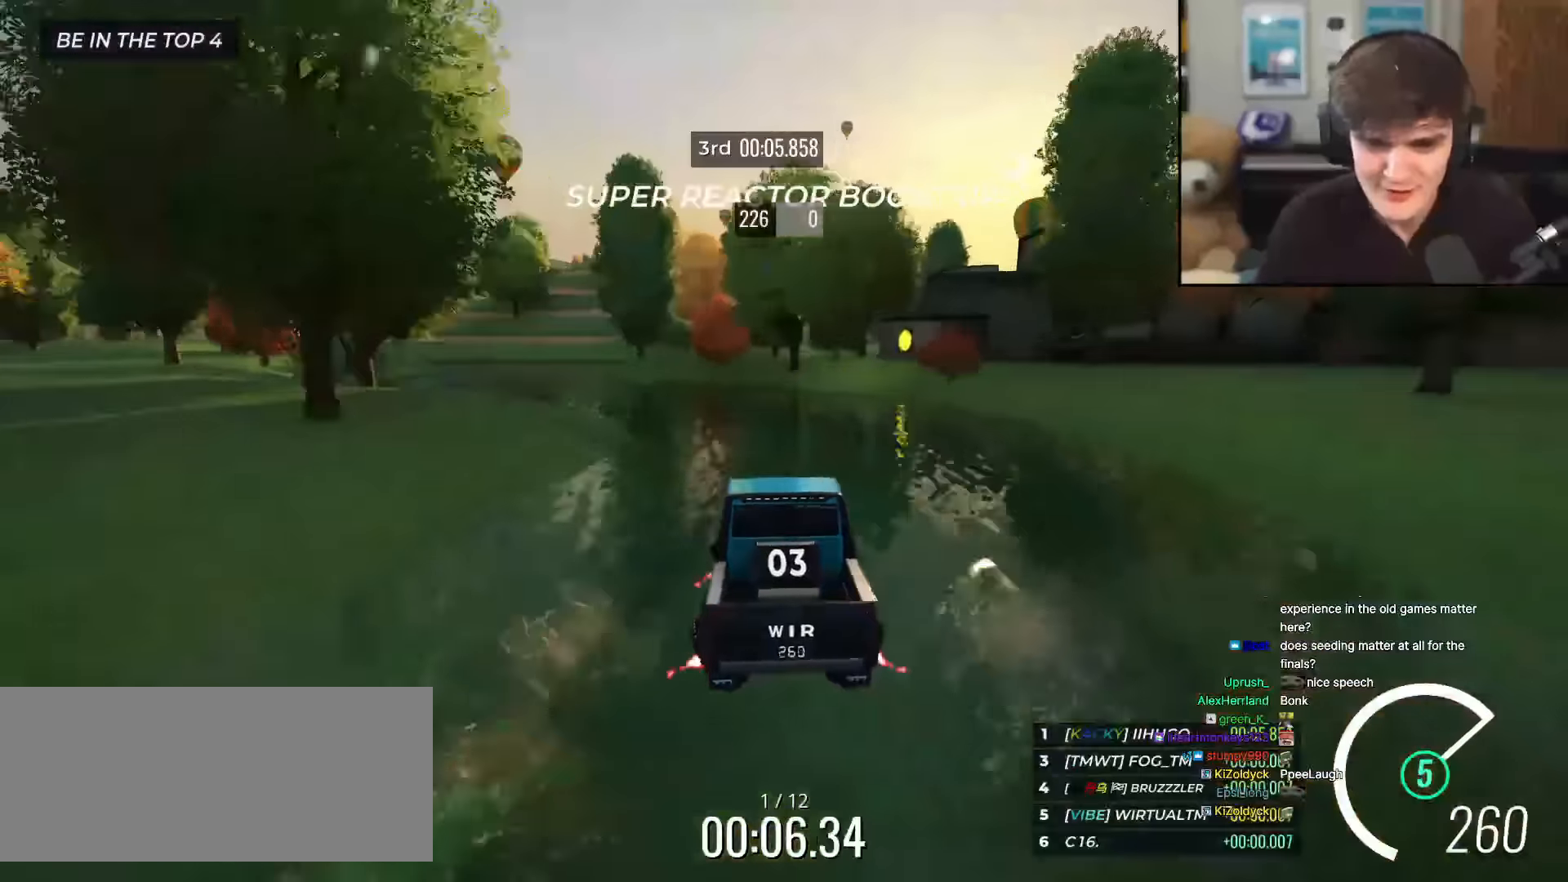
{"keys": ["brake", "right"], "events": [[67, "brake", "down"], [217, "brake", "up"], [351, "left", "up"], [417, "right", "down"], [451, "brake", "down"]]}
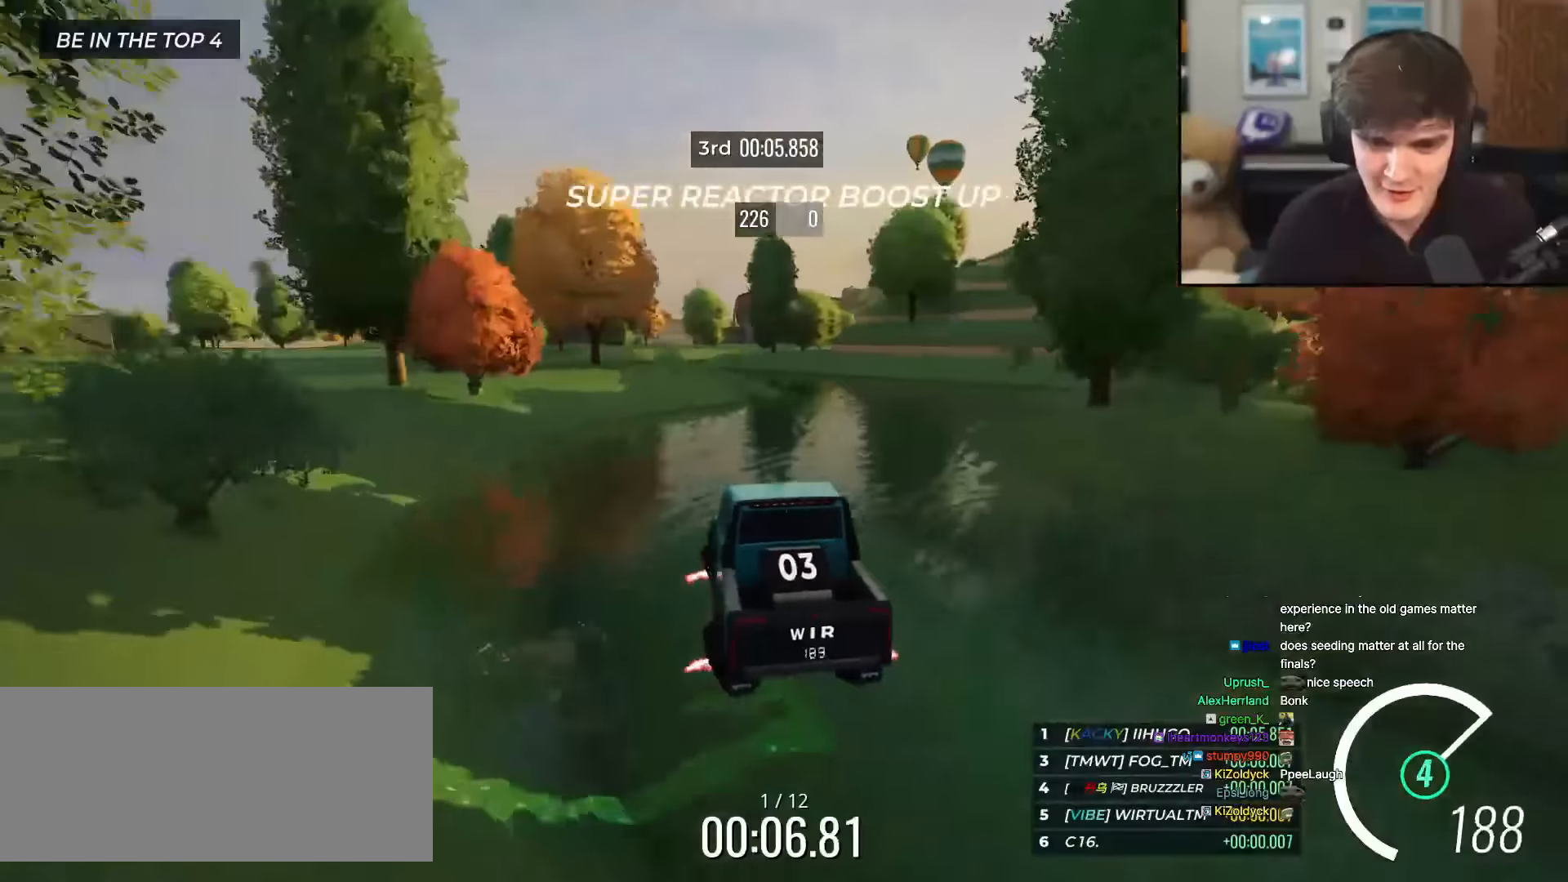
{"keys": ["right"], "events": [[33, "brake", "up"], [283, "brake", "down"], [417, "brake", "up"]]}
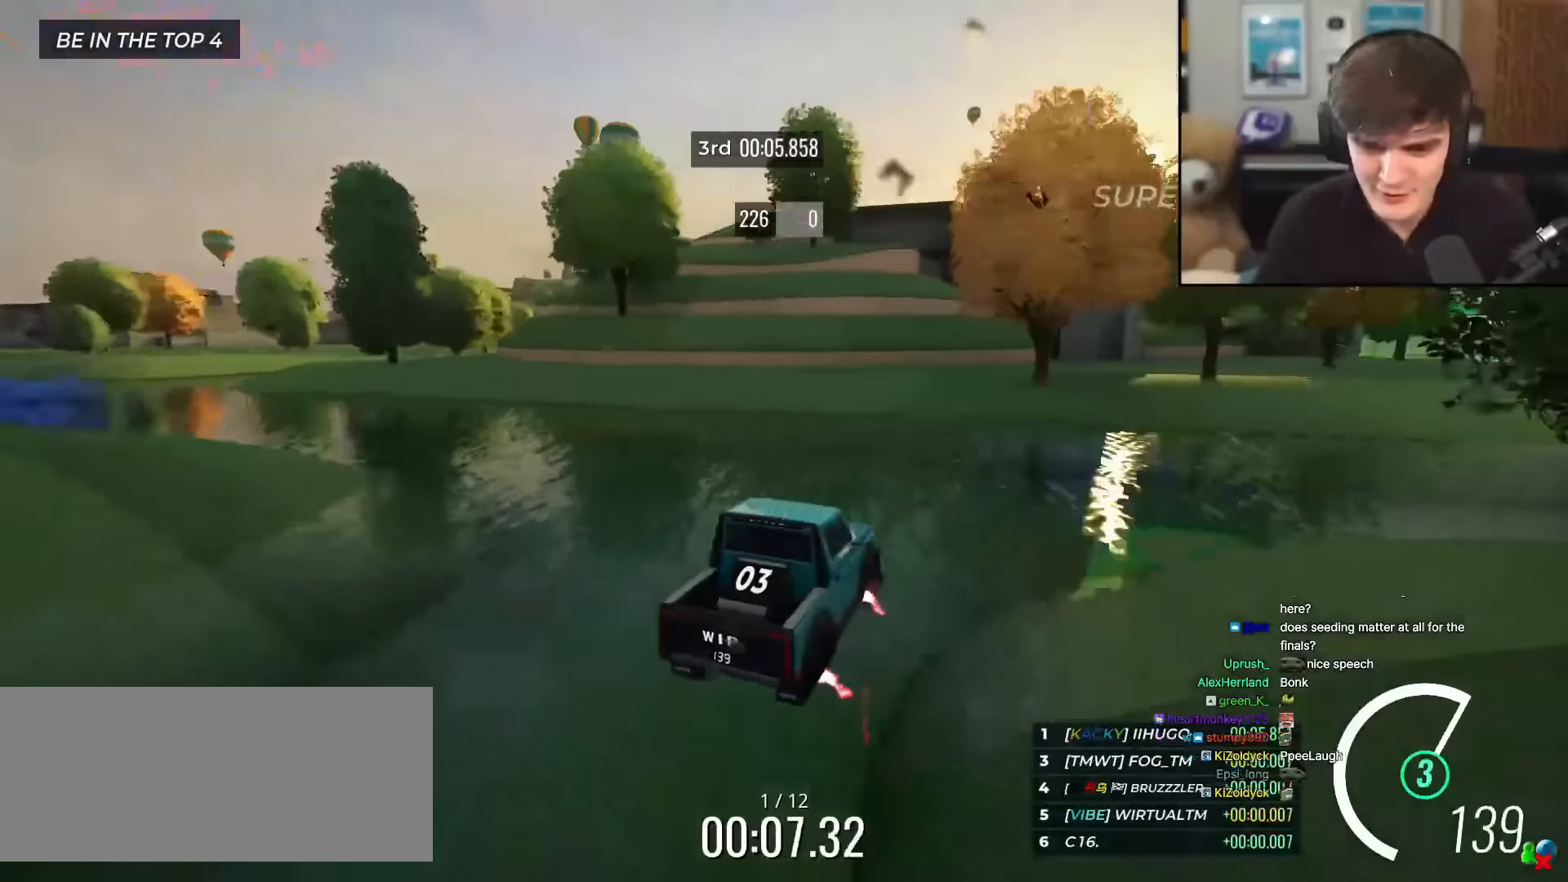
{"keys": ["up"], "events": [[100, "up", "down"], [484, "right", "up"]]}
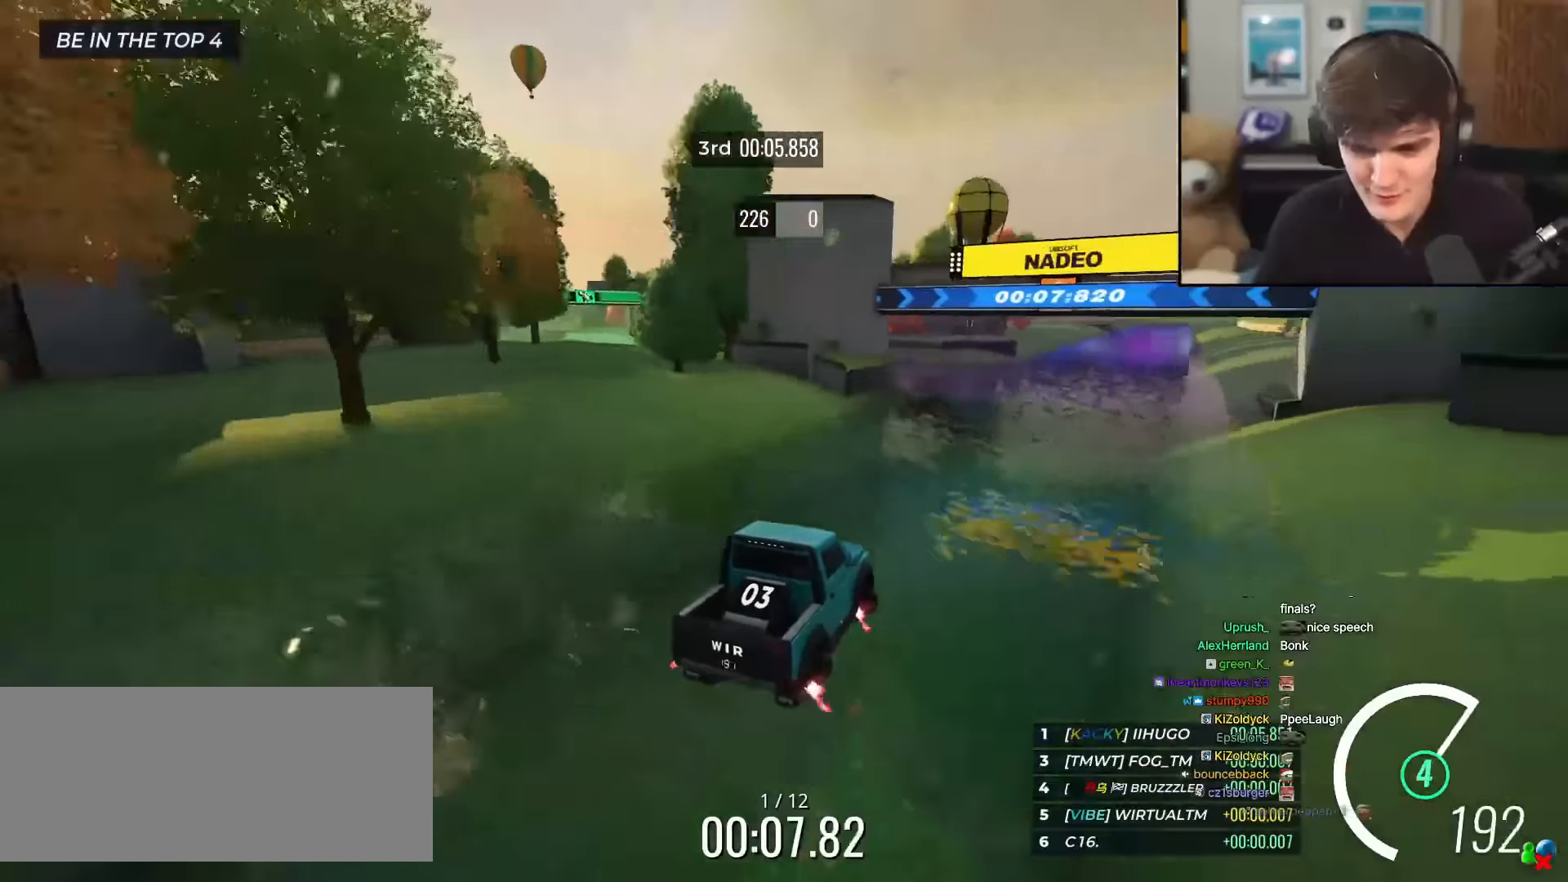
{"keys": ["left", "up"], "events": [[33, "left", "down"], [117, "left", "up"], [217, "left", "down"]]}
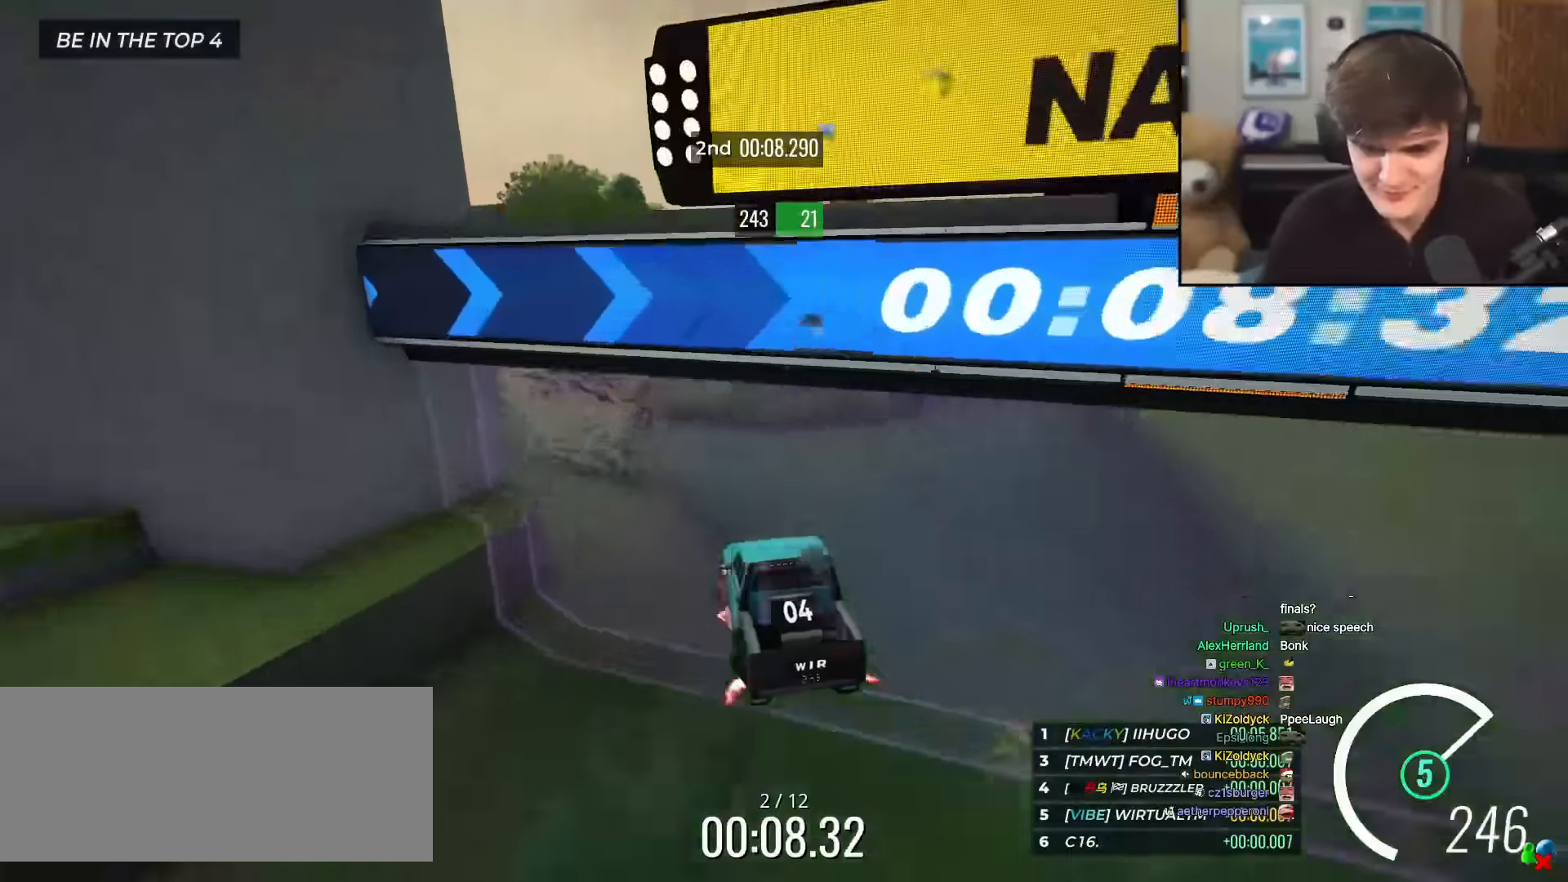
{"keys": ["up"], "events": [[234, "left", "up"]]}
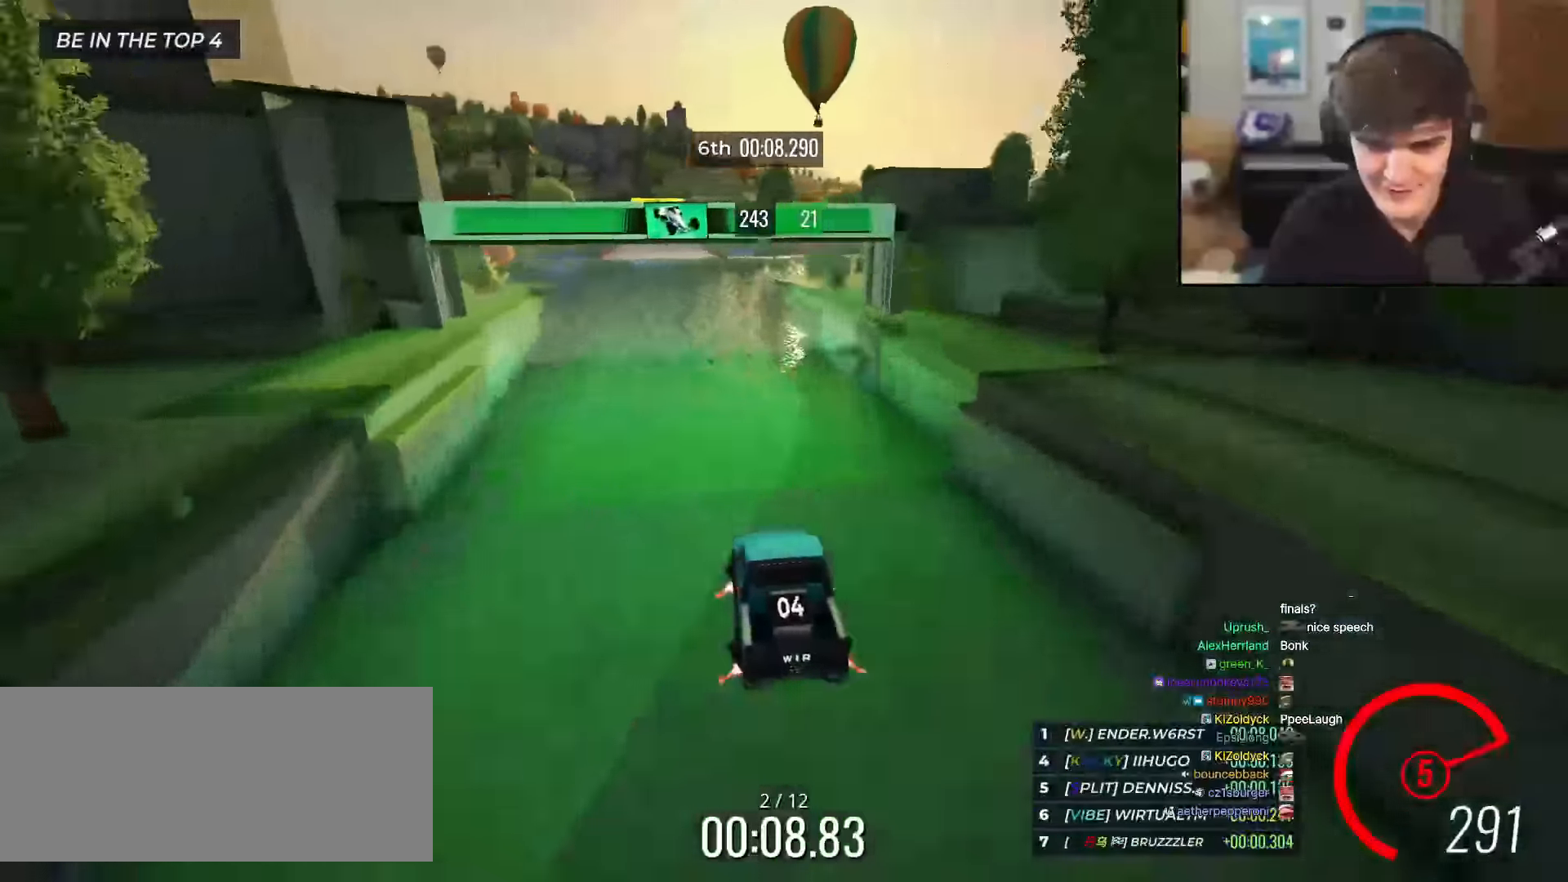
{"keys": ["up"], "events": []}
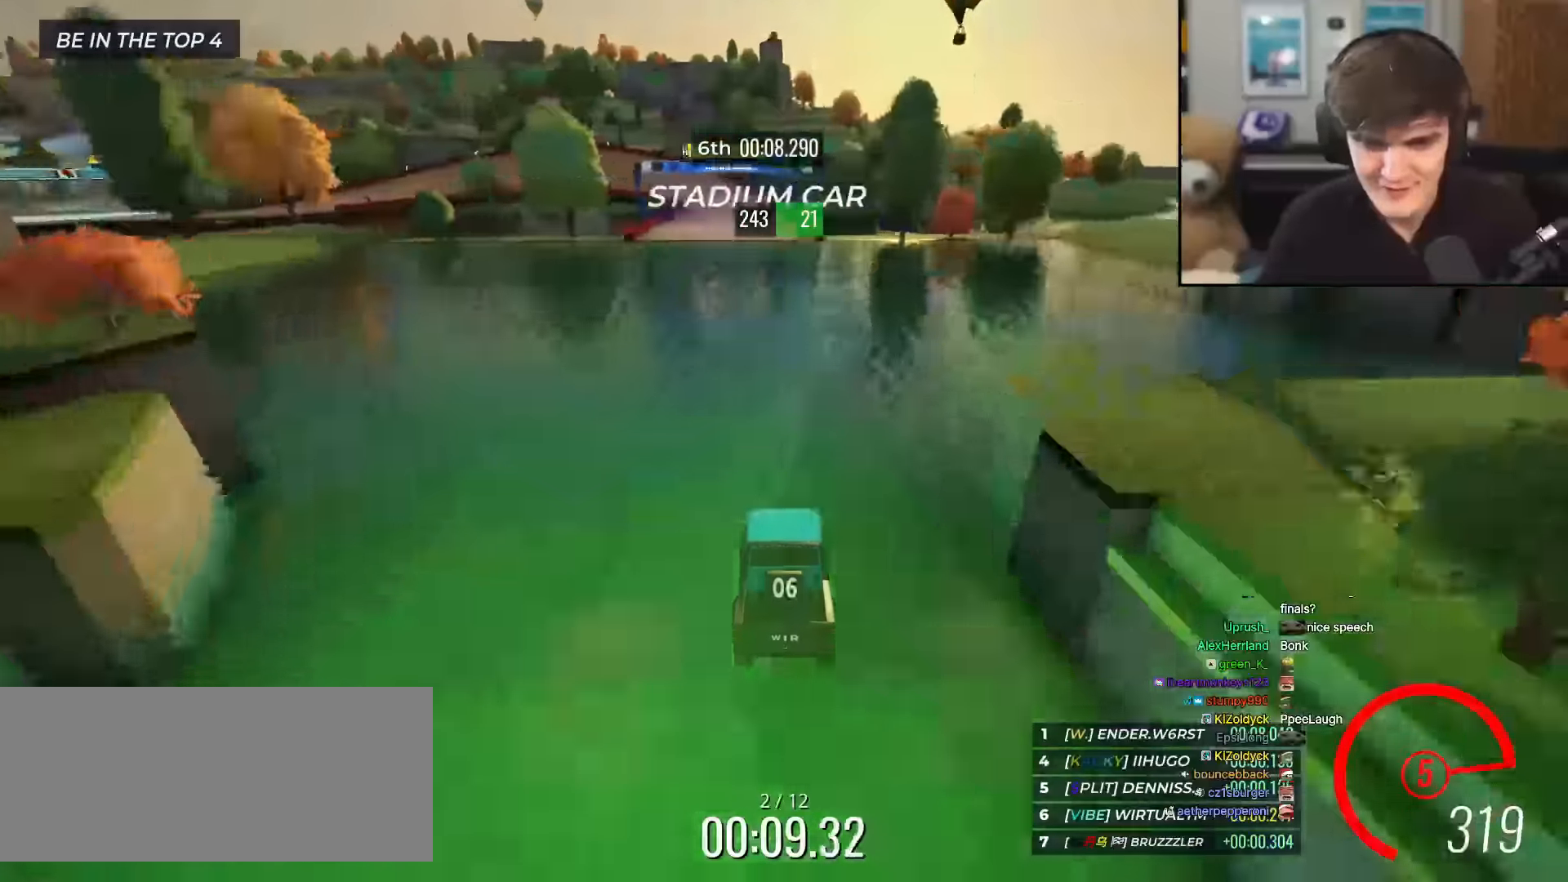
{"keys": ["up"], "events": []}
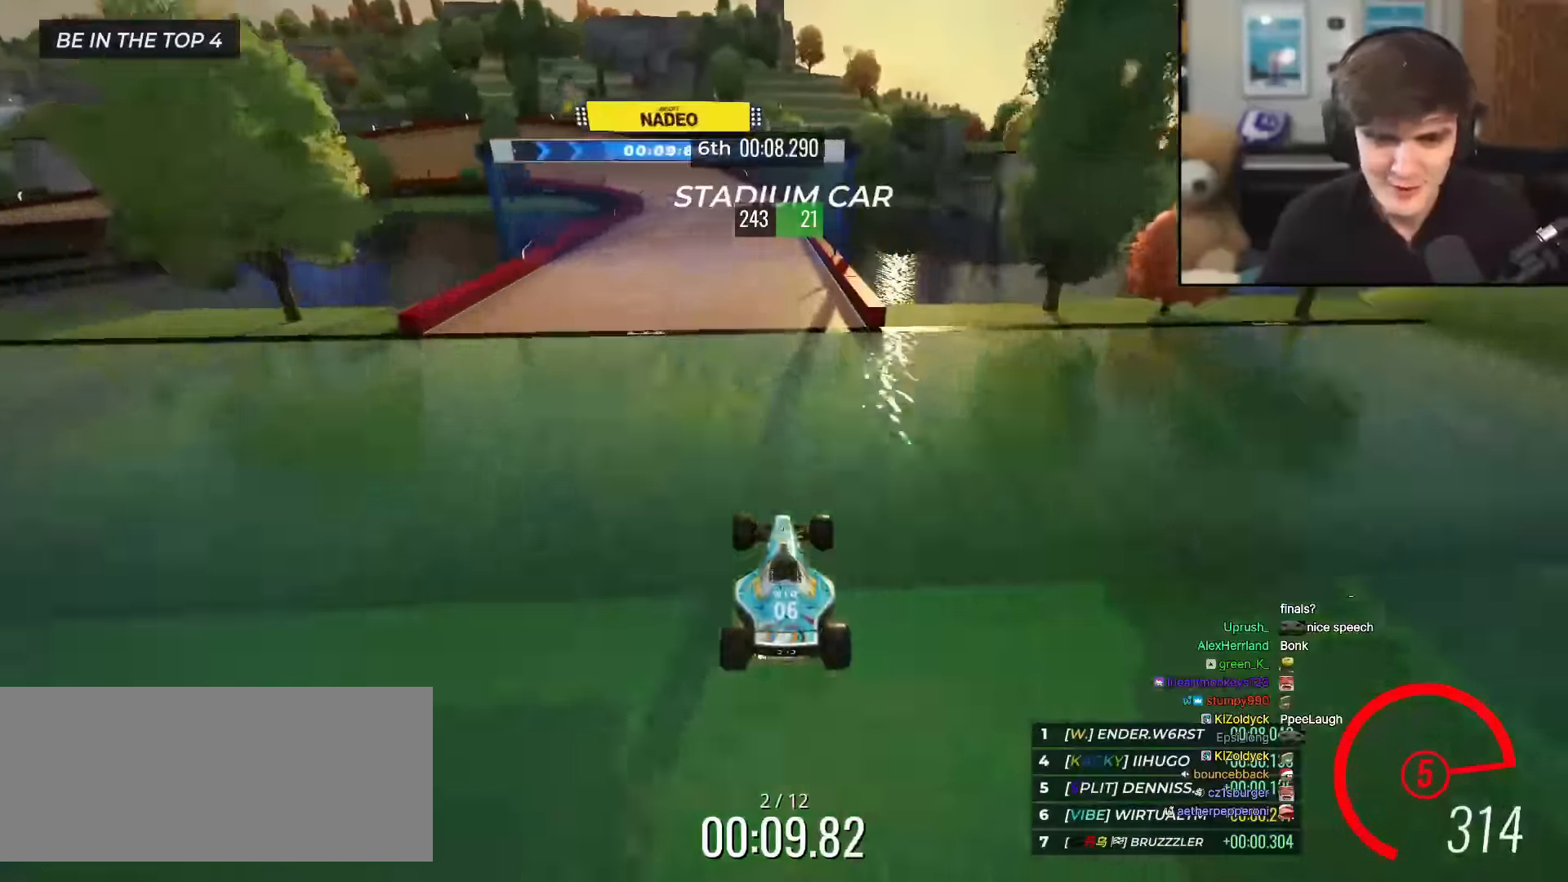
{"keys": ["left", "up"], "events": [[183, "left", "down"]]}
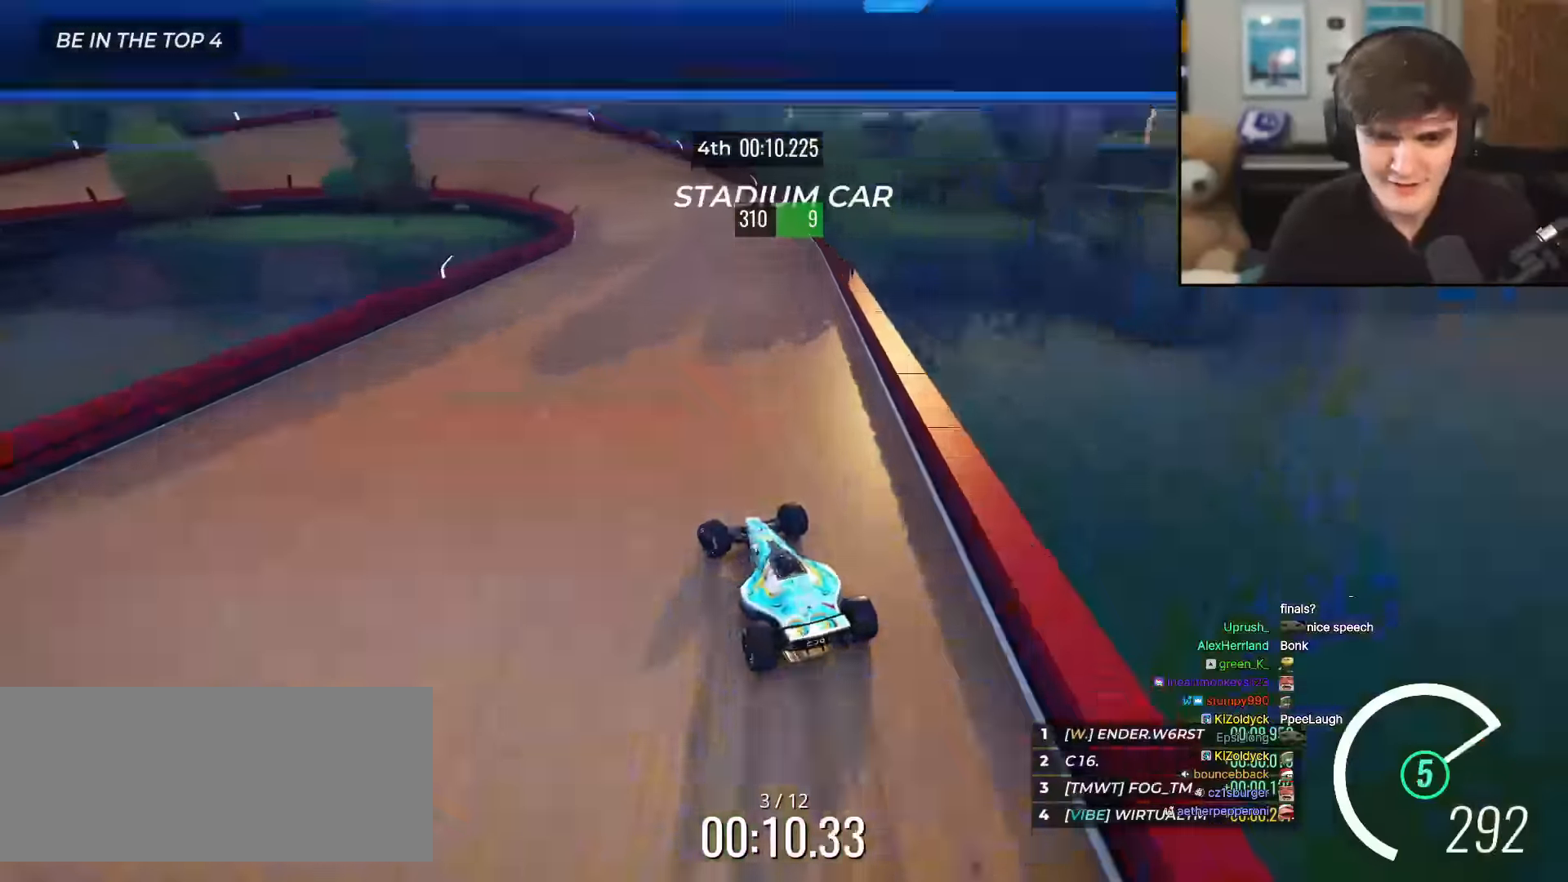
{"keys": ["left", "up"], "events": [[117, "left", "up"], [250, "left", "down"]]}
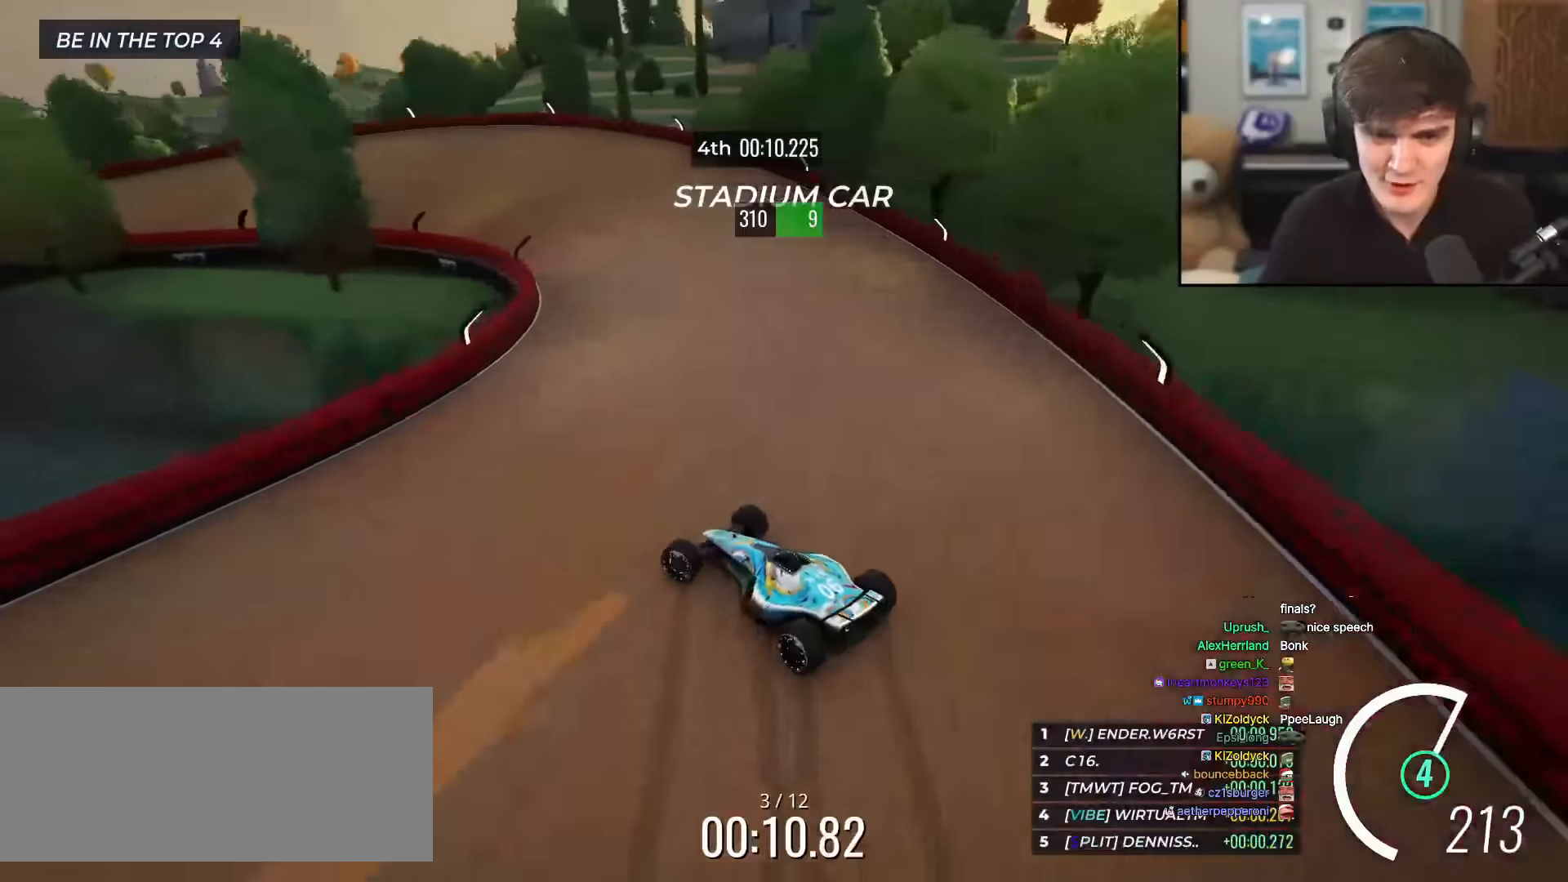
{"keys": ["left", "up"], "events": [[33, "left", "up"], [167, "left", "down"], [267, "left", "up"], [450, "left", "down"]]}
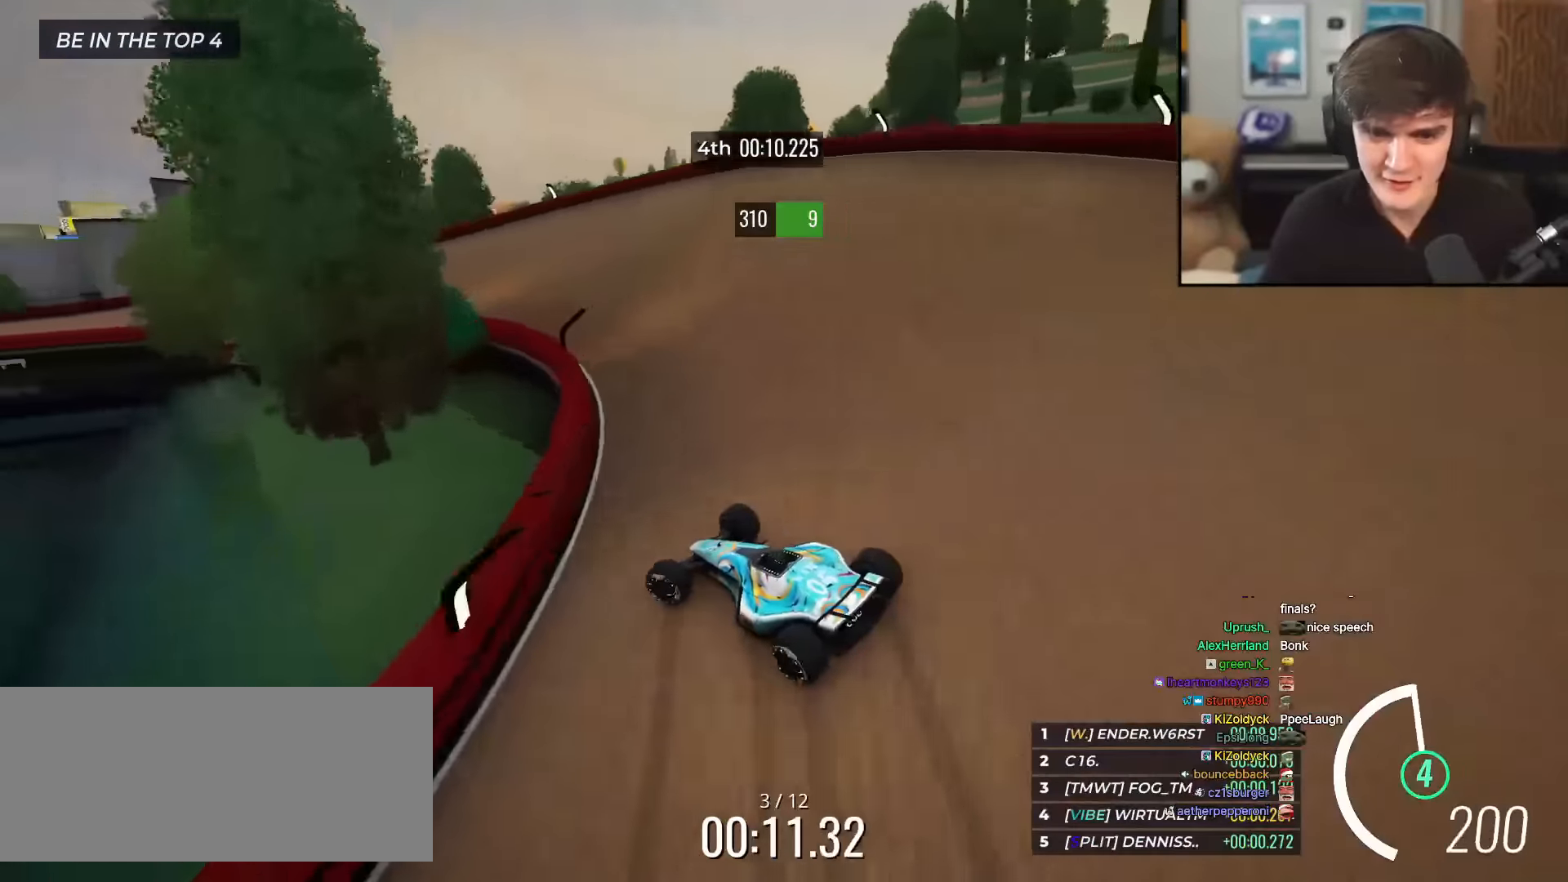
{"keys": ["left", "up"], "events": [[84, "left", "up"], [134, "left", "down"], [334, "left", "up"], [367, "left", "down"]]}
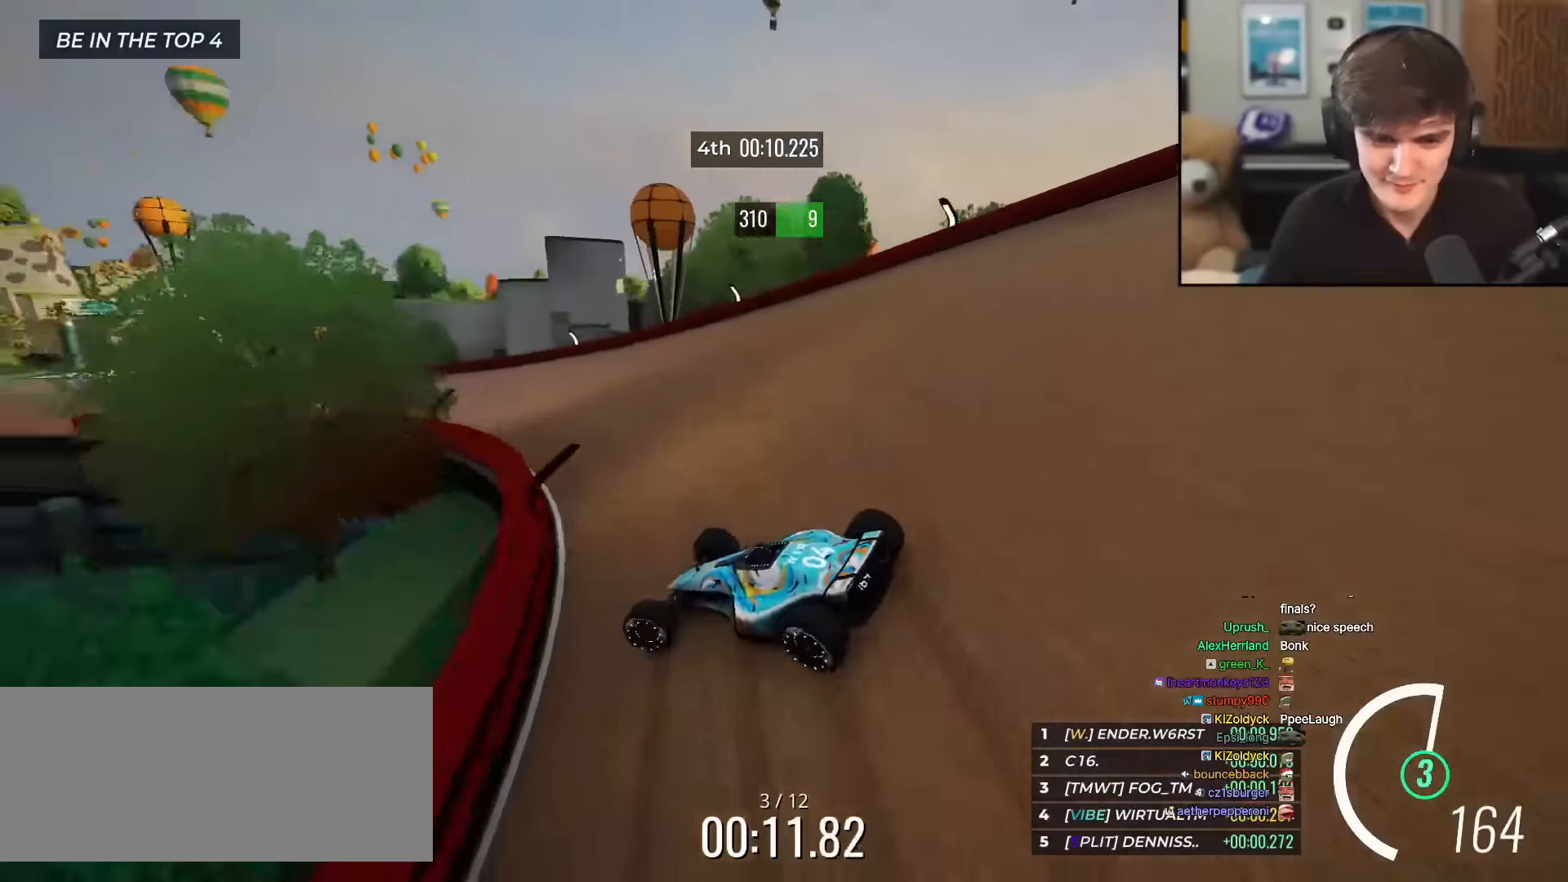
{"keys": ["right", "up"], "events": [[16, "left", "up"], [66, "left", "down"], [200, "left", "up"], [433, "right", "down"]]}
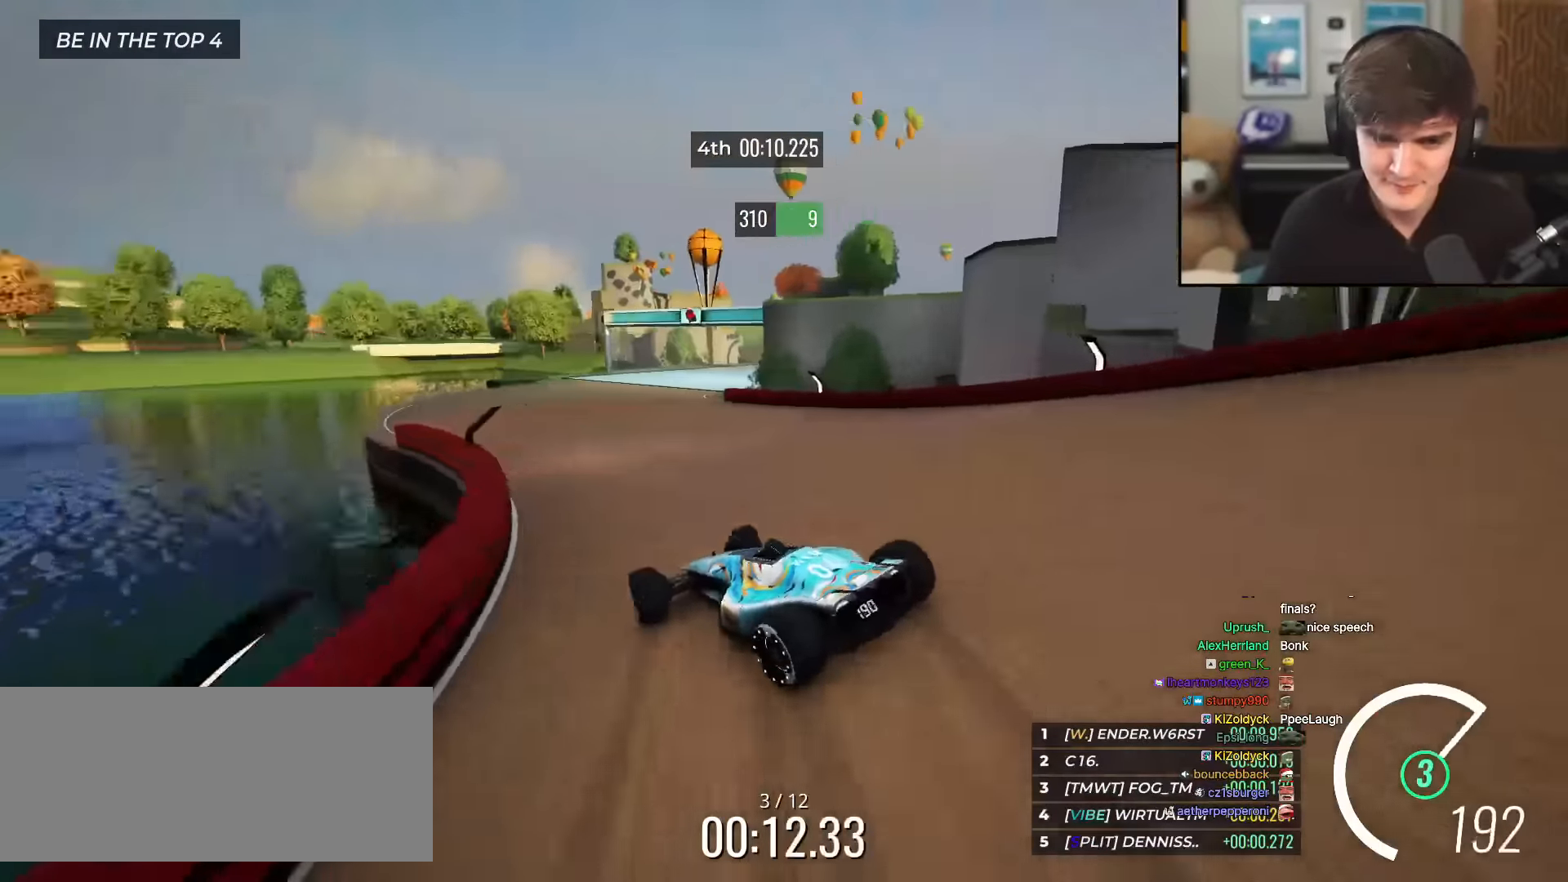
{"keys": ["up"], "events": [[501, "right", "up"]]}
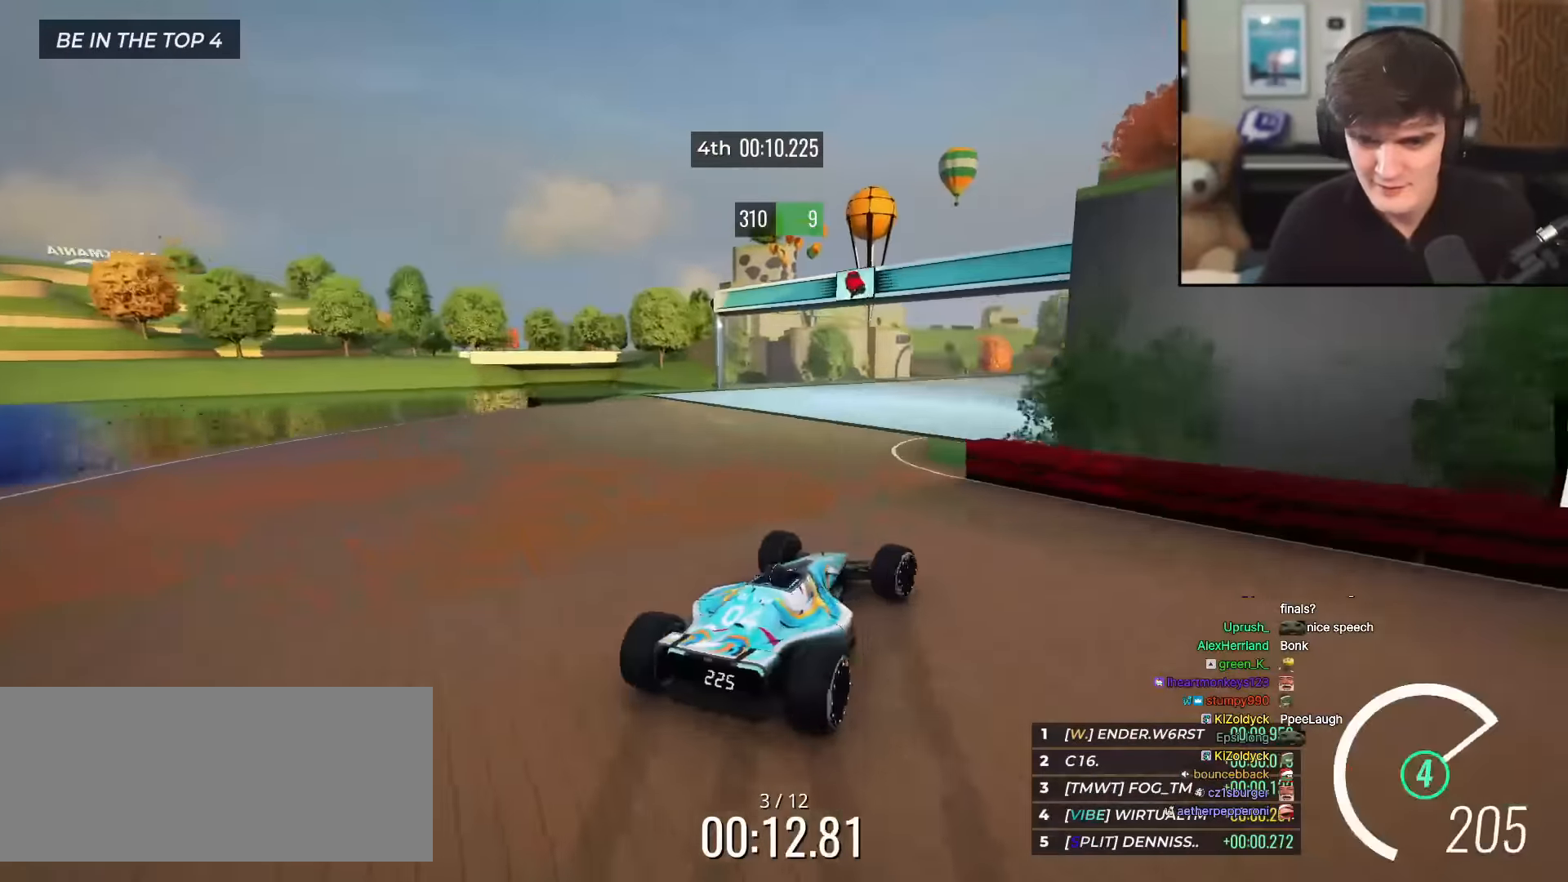
{"keys": ["right", "up"], "events": [[417, "right", "down"]]}
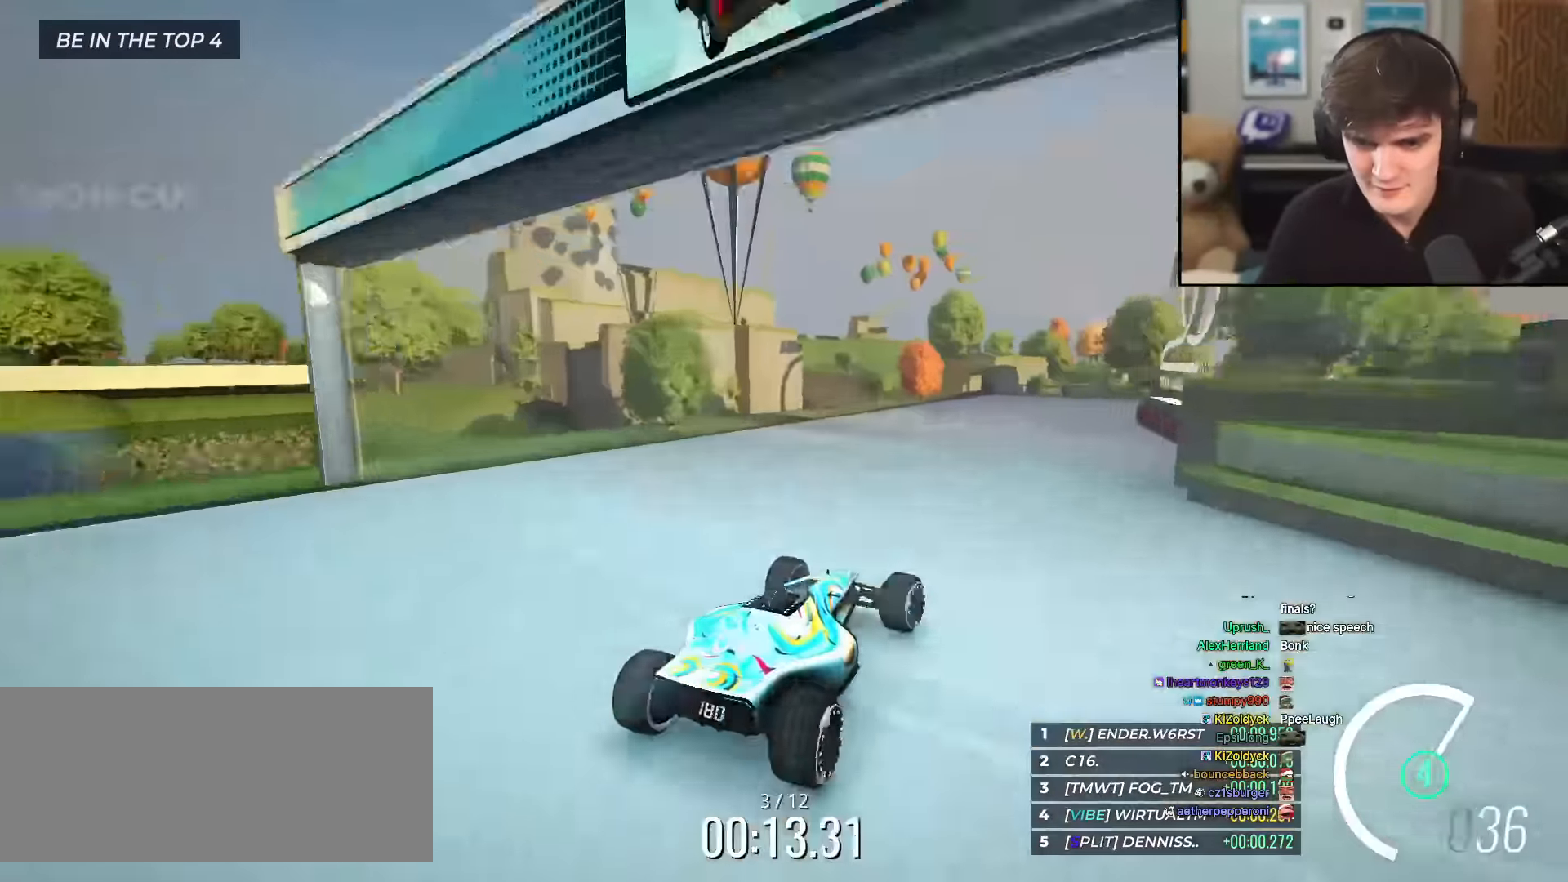
{"keys": ["right", "up"], "events": [[166, "right", "up"], [367, "right", "down"], [400, "brake", "down"], [500, "brake", "up"]]}
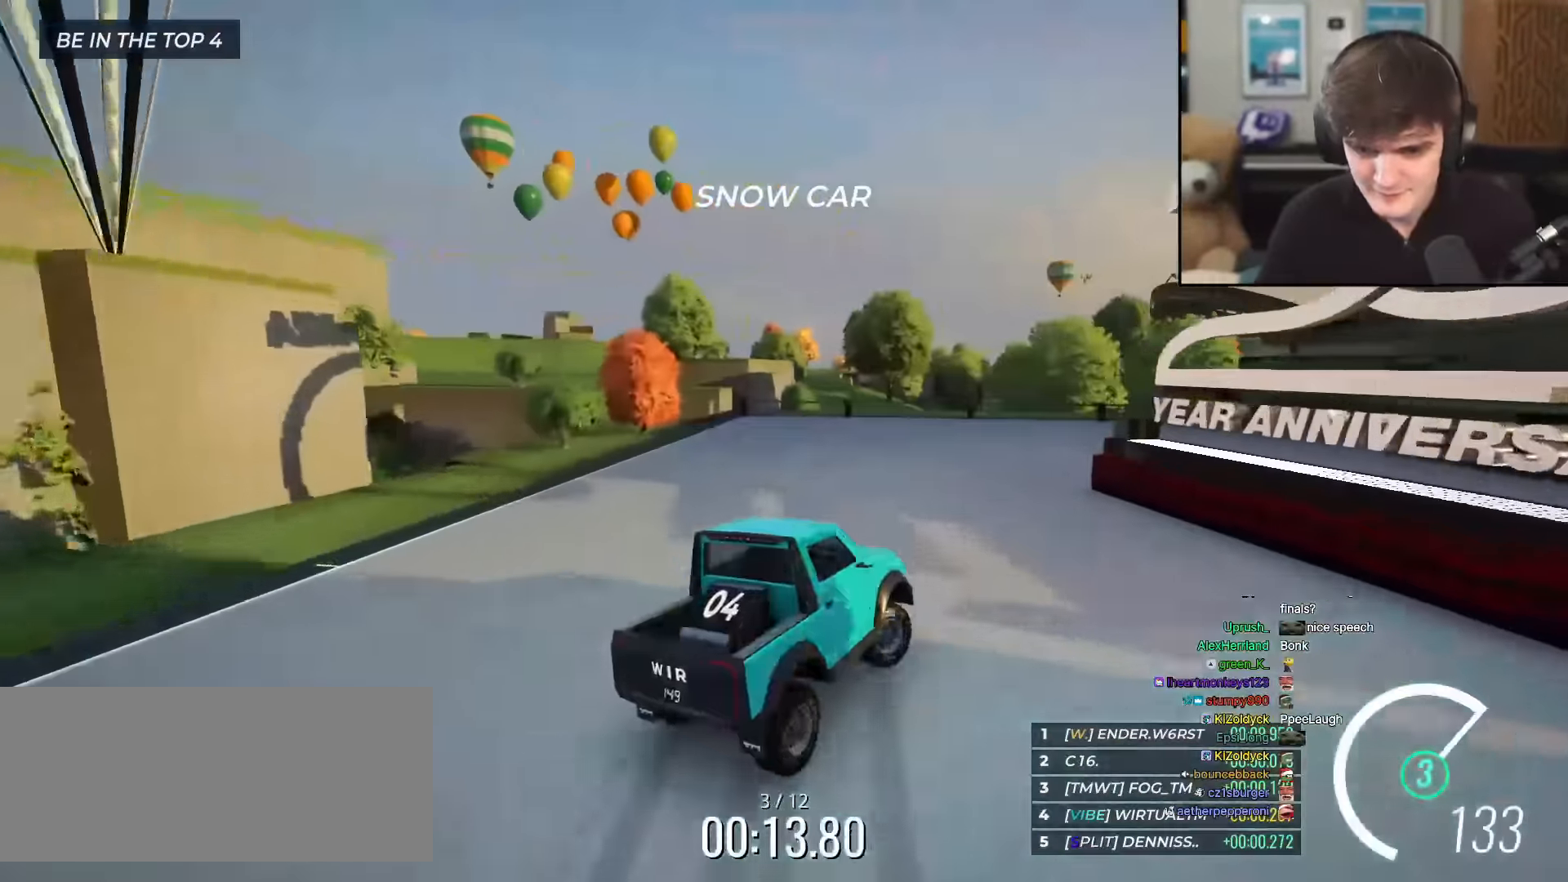
{"keys": ["up"], "events": [[134, "brake", "down"], [184, "up", "up"], [284, "up", "down"], [334, "brake", "up"], [467, "right", "up"]]}